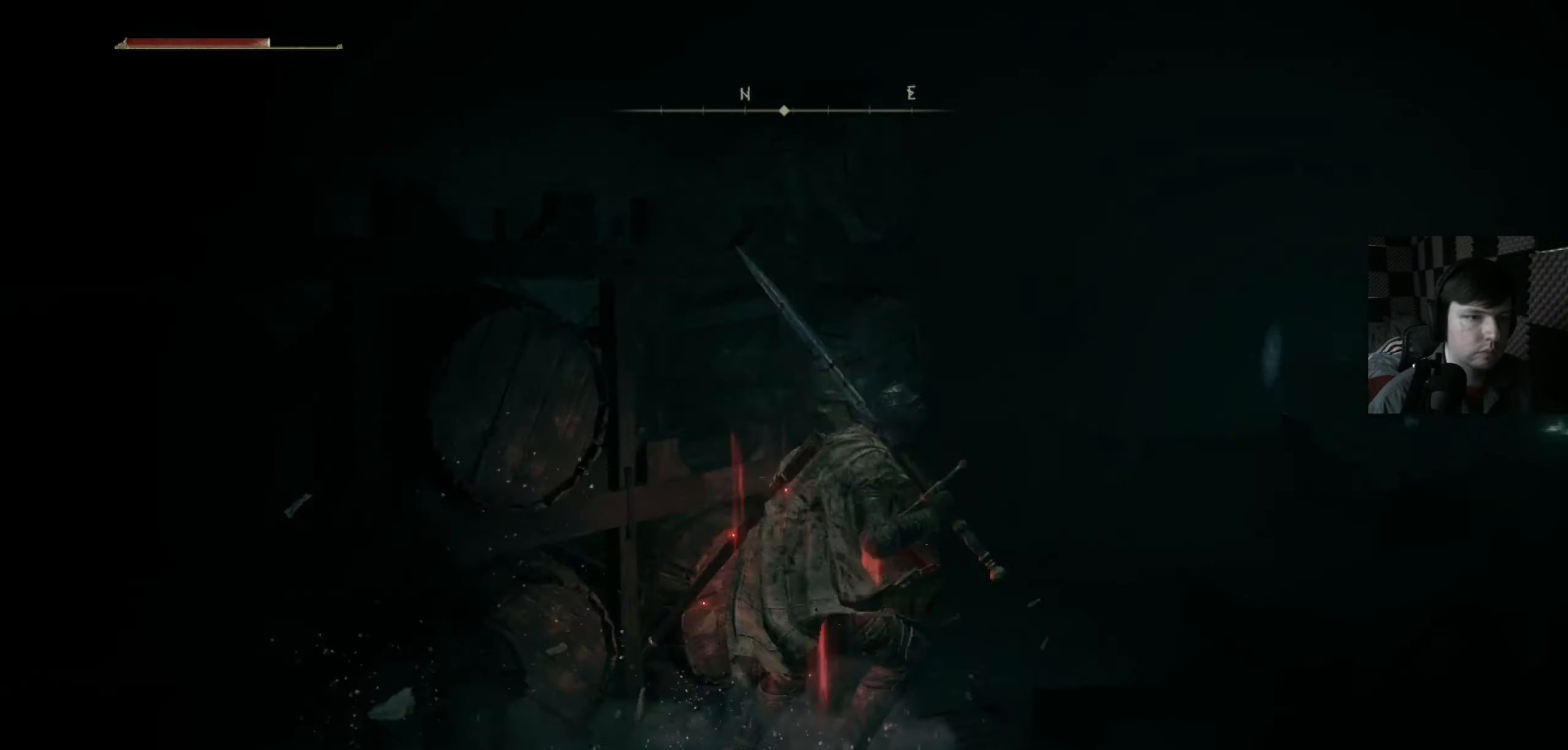
Gameplay with a controller (Xbox layout); each line is a JSON object with the inputs held at the frame after it. "events" lists button and stick changes between this image and that frame as [ms after this image, input, new state], when the widget could be followed in between.
{"buttons": [], "left_stick": "up", "right_stick": "center", "events": [[167, "left_stick", "up-right"], [233, "right_stick", "center"], [333, "left_stick", "up"], [367, "B", "down"], [500, "B", "up"]]}
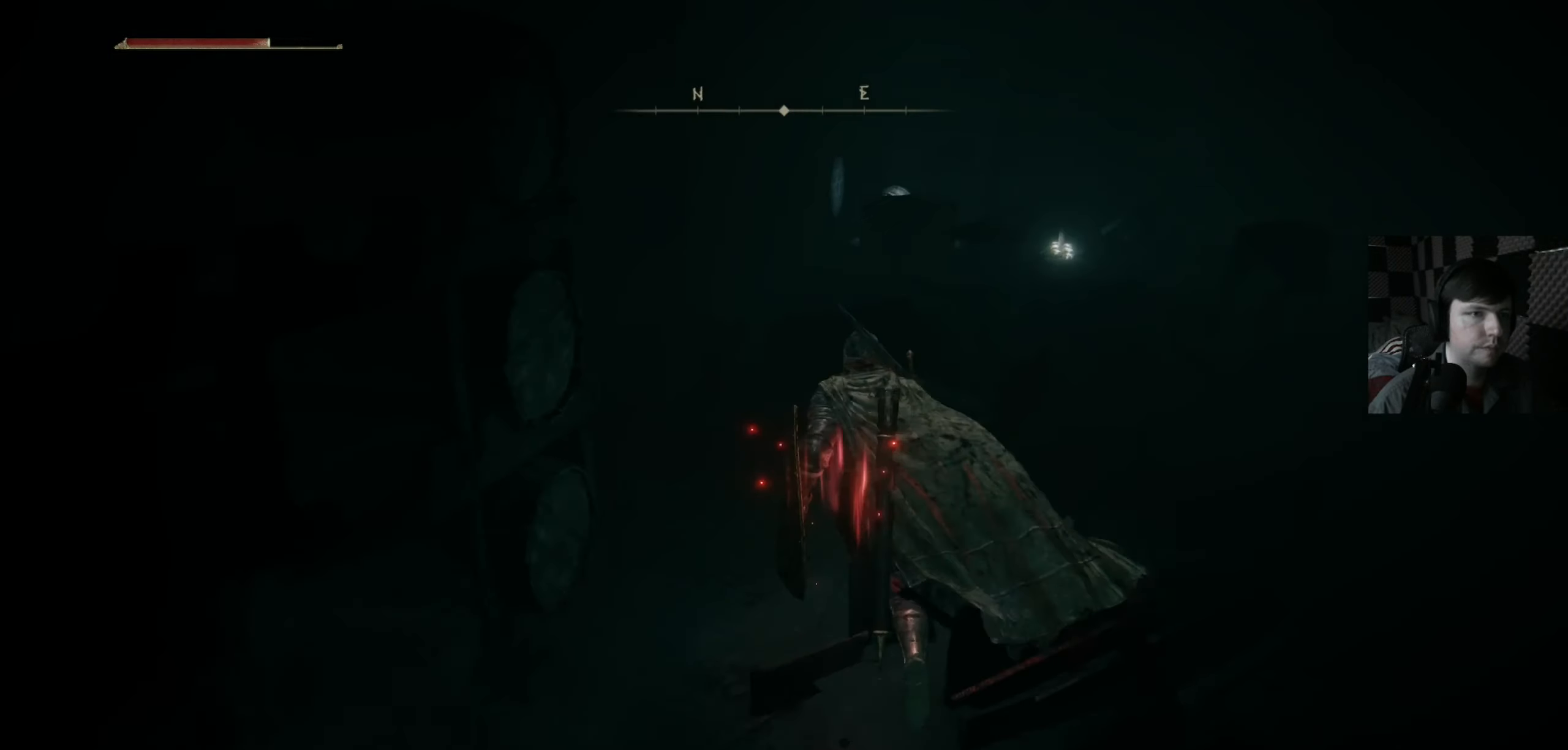
{"buttons": [], "left_stick": "up-right", "right_stick": "center", "events": [[100, "B", "down"], [200, "B", "up"], [333, "left_stick", "up-right"], [367, "B", "down"], [433, "B", "up"]]}
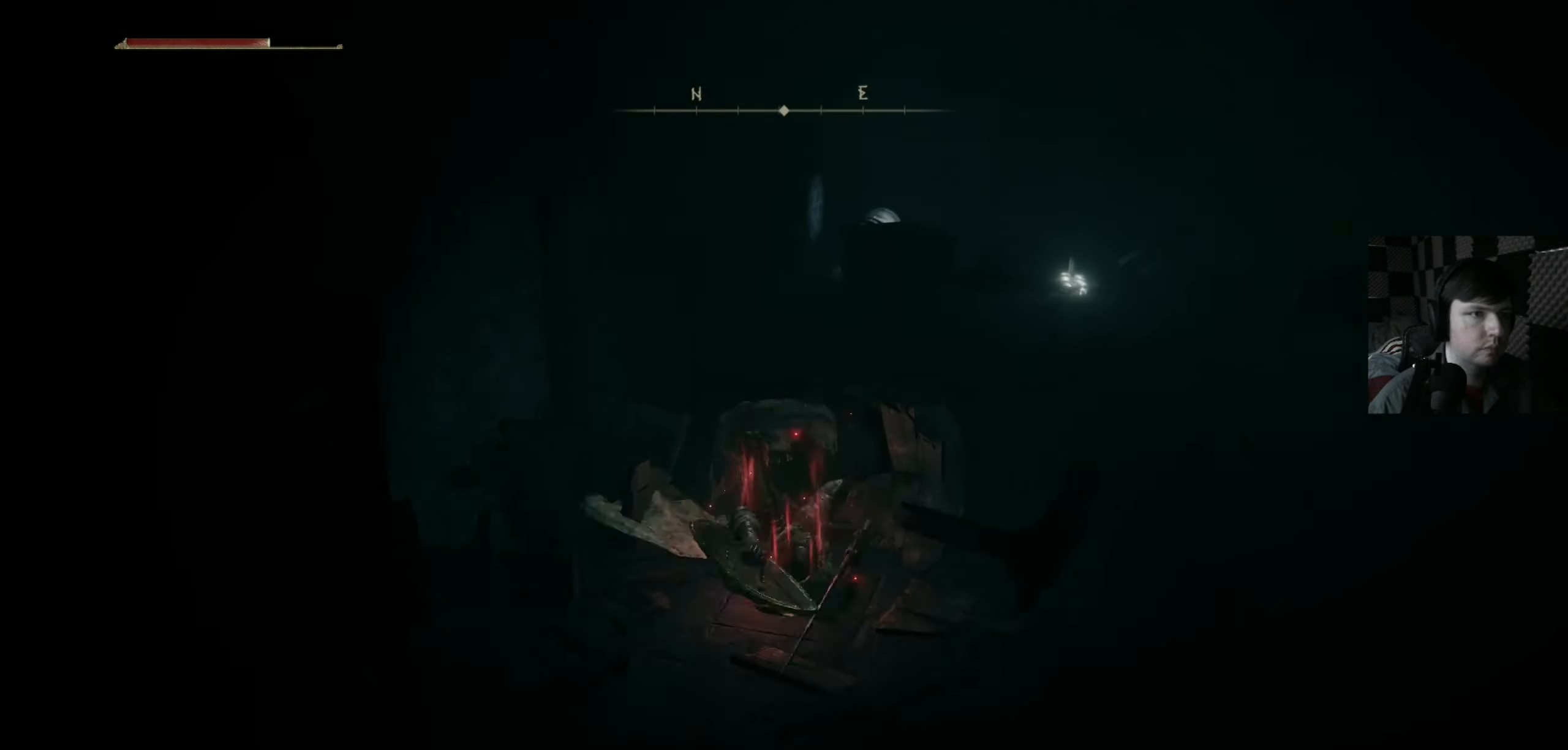
{"buttons": [], "left_stick": "up-right", "right_stick": "center", "events": [[334, "B", "down"], [467, "B", "up"]]}
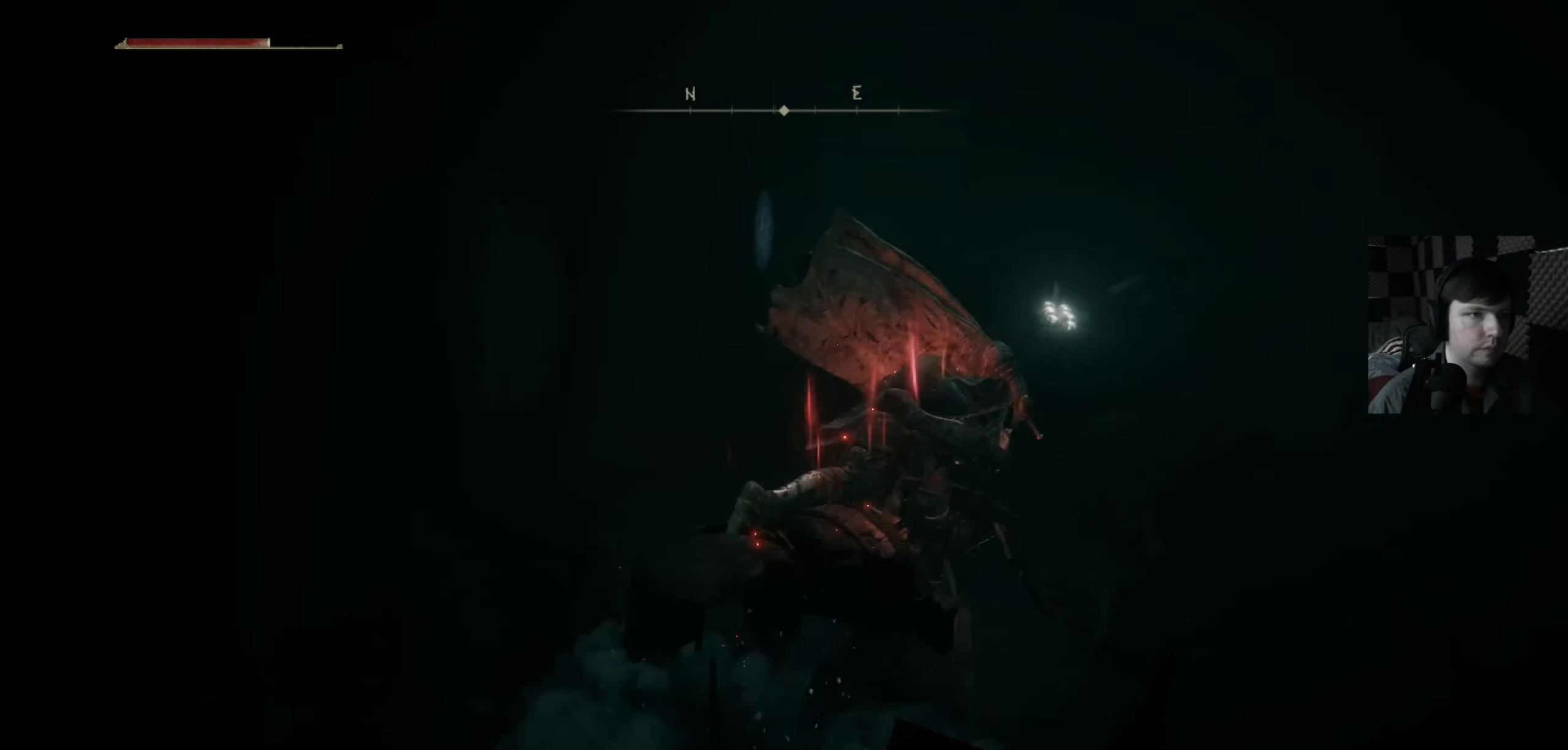
{"buttons": ["B"], "left_stick": "up-left", "right_stick": "center", "events": [[334, "left_stick", "up-left"], [467, "B", "down"]]}
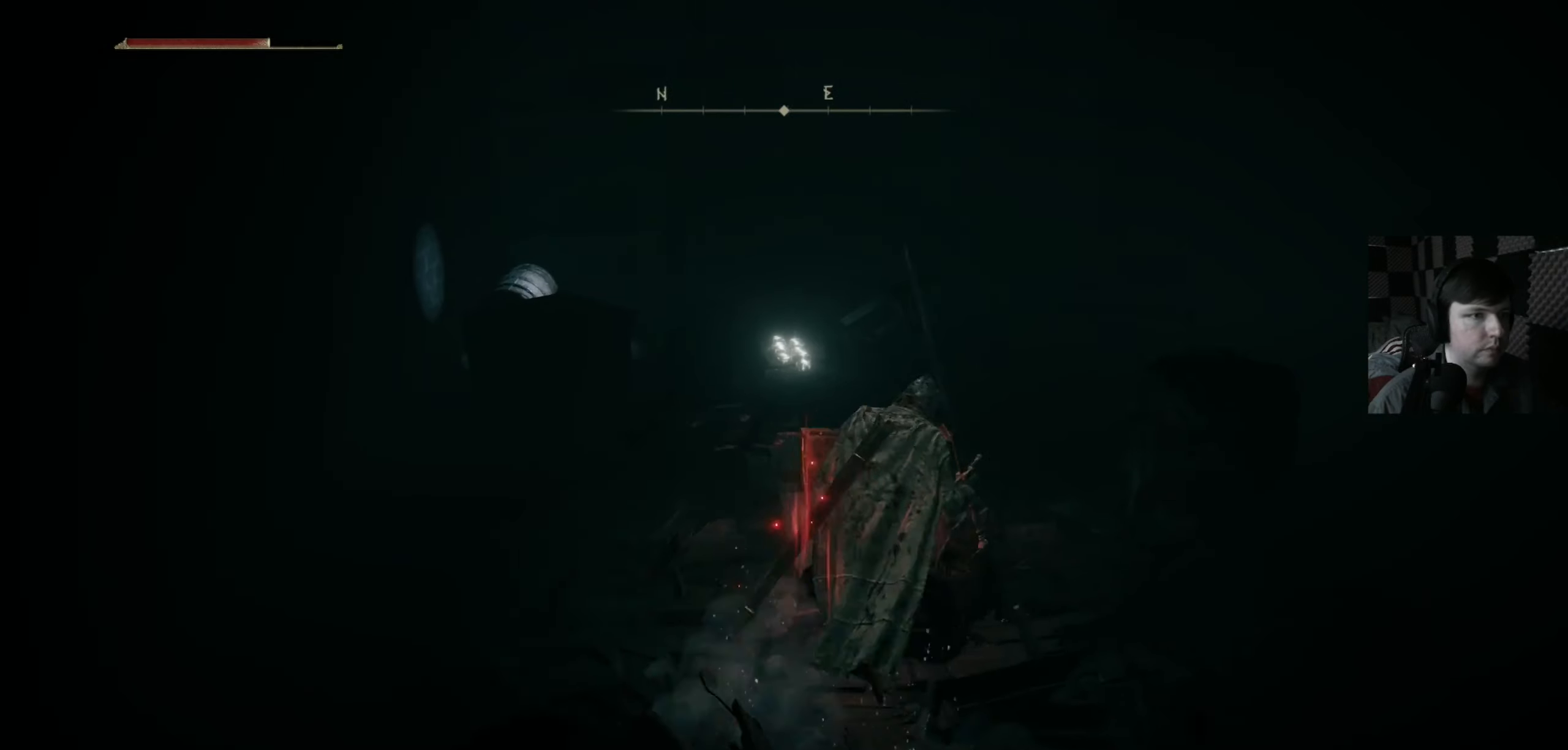
{"buttons": [], "left_stick": "up-left", "right_stick": "center", "events": [[134, "B", "up"]]}
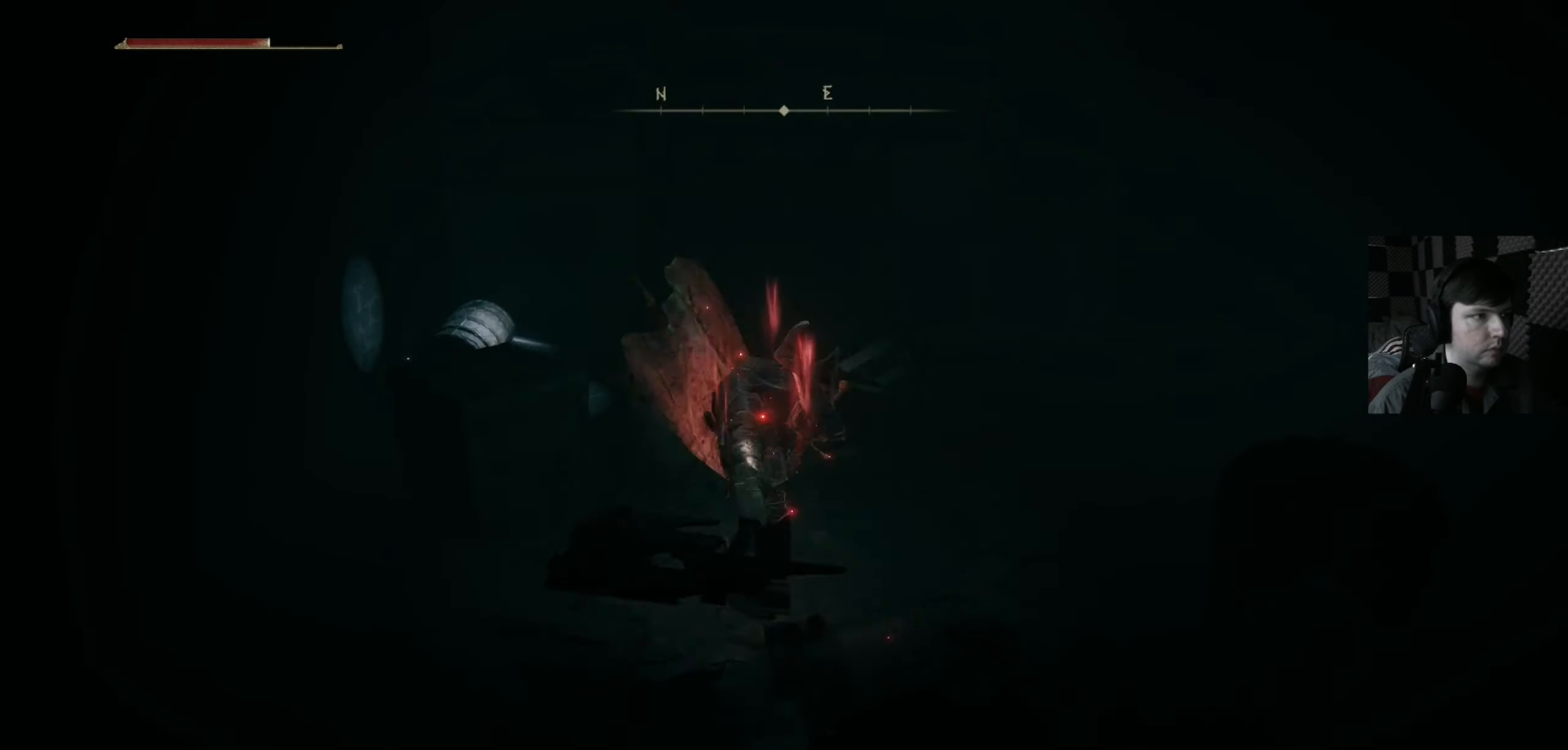
{"buttons": [], "left_stick": "down-left", "right_stick": "center", "events": [[234, "B", "down"], [334, "left_stick", "left"], [367, "B", "up"], [467, "left_stick", "down-left"]]}
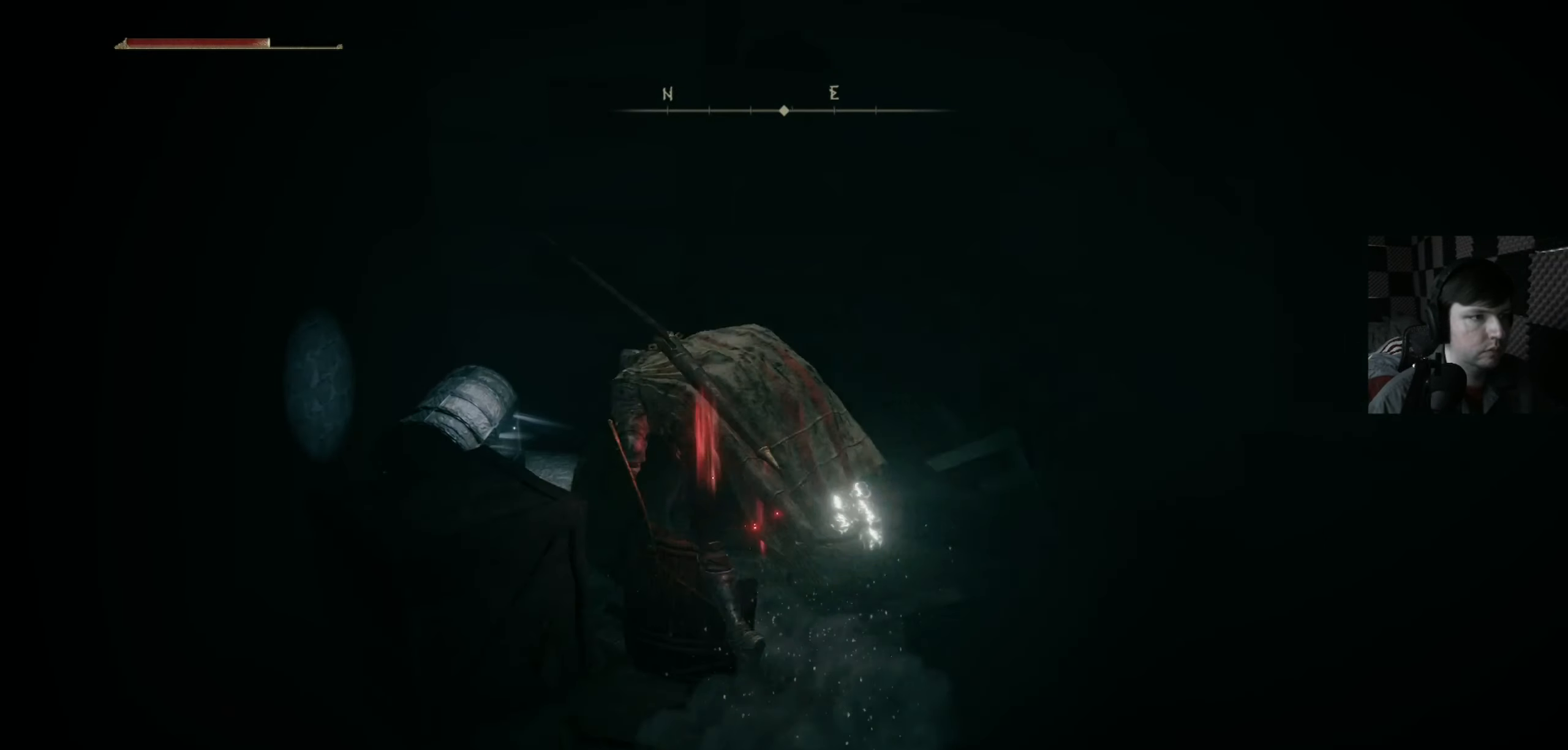
{"buttons": [], "left_stick": "right", "right_stick": "right", "events": [[267, "left_stick", "down-right"], [334, "left_stick", "right"], [400, "right_stick", "right"]]}
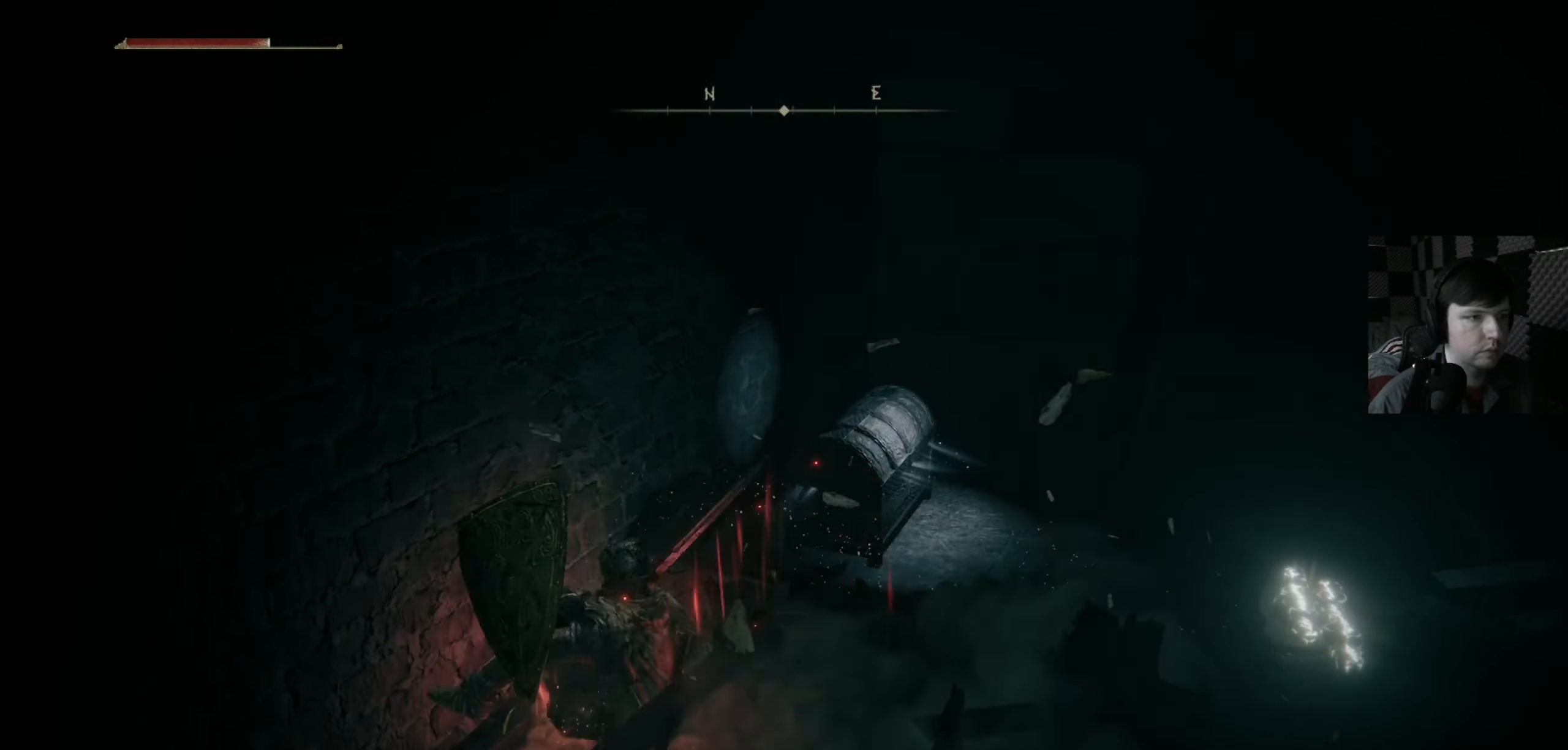
{"buttons": [], "left_stick": "up-right", "right_stick": "down-right", "events": [[334, "left_stick", "up-right"], [334, "right_stick", "down-right"]]}
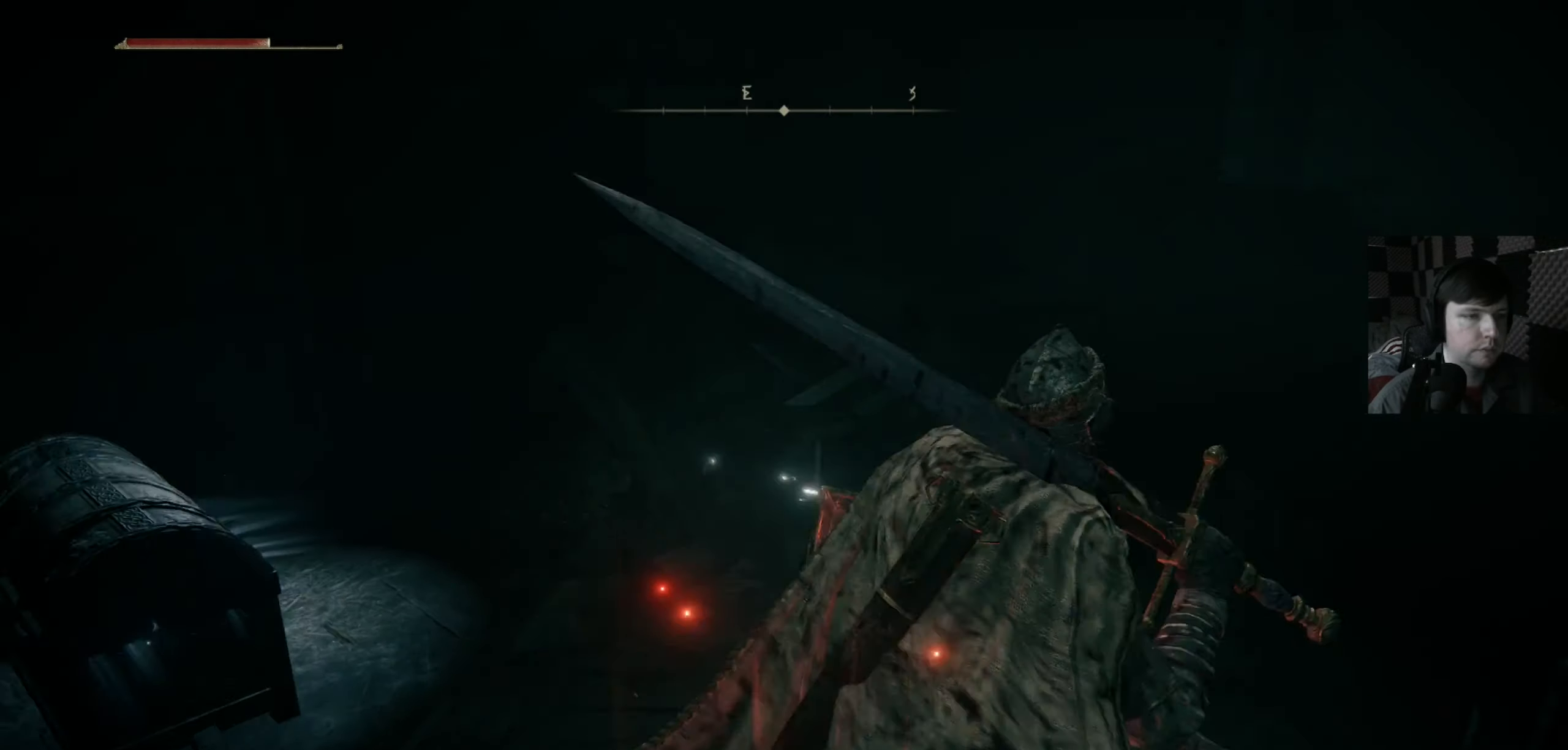
{"buttons": [], "left_stick": "up-left", "right_stick": "center", "events": [[34, "right_stick", "center"], [134, "left_stick", "up"], [267, "left_stick", "up-left"]]}
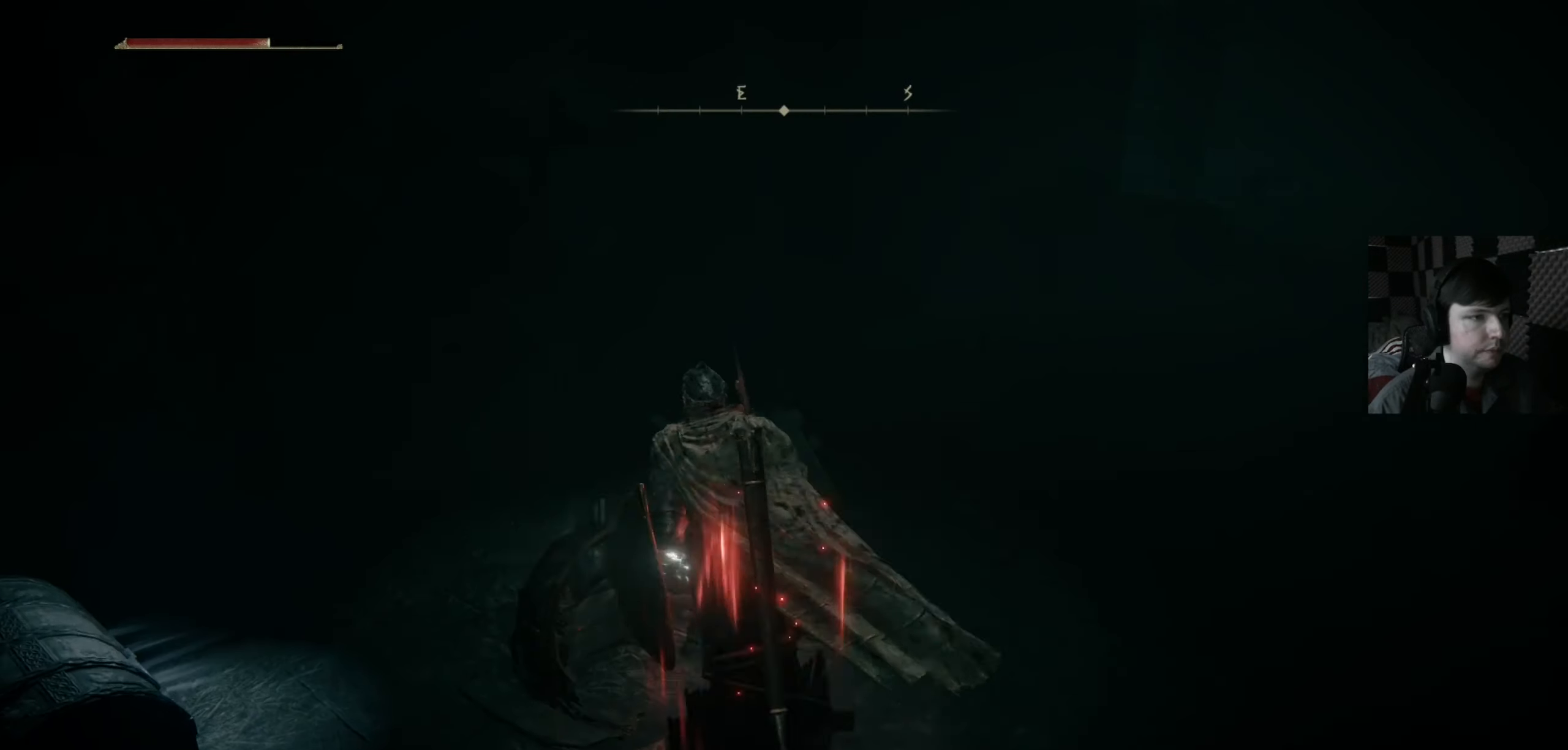
{"buttons": ["Y"], "left_stick": "center", "right_stick": "center", "events": [[200, "left_stick", "center"], [467, "Y", "down"]]}
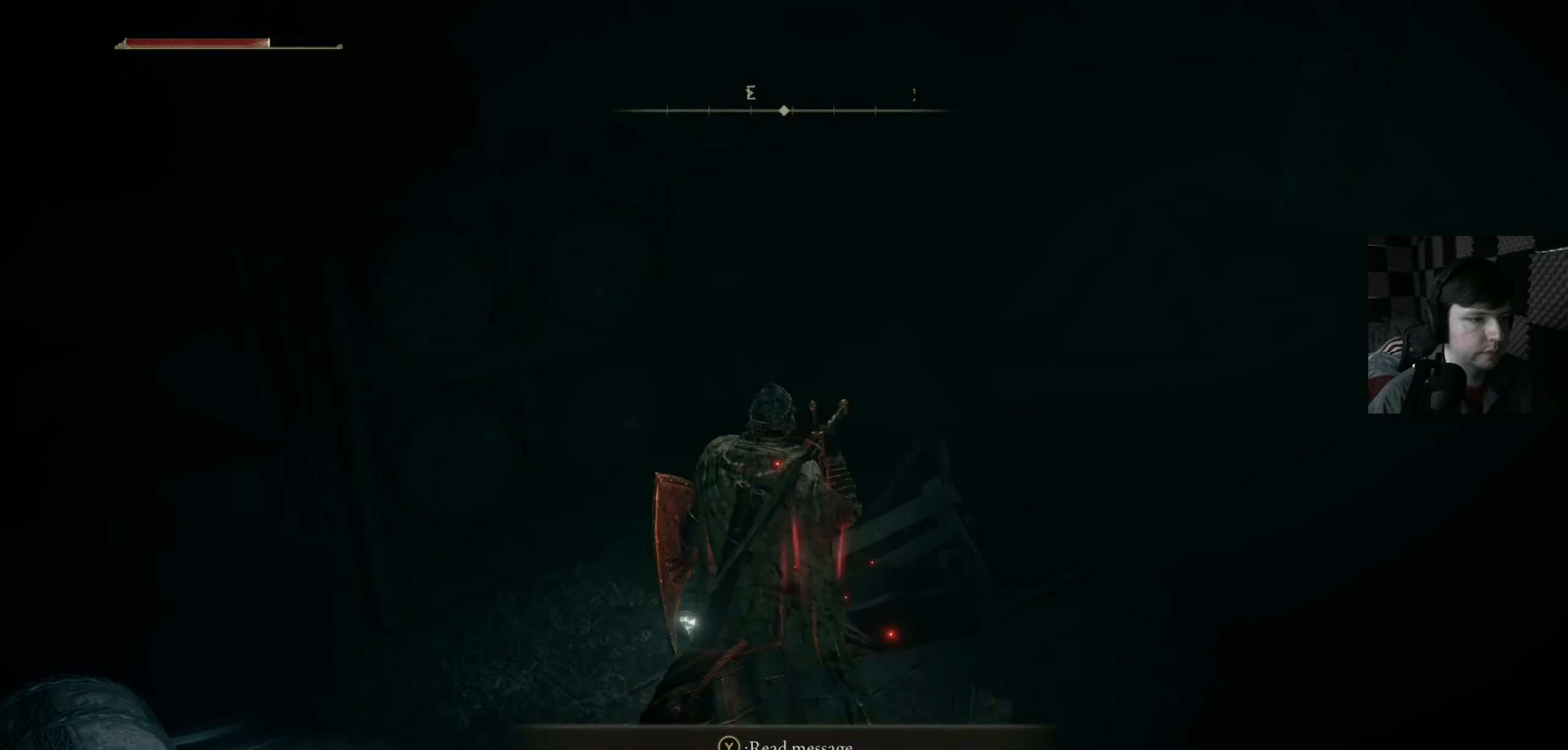
{"buttons": [], "left_stick": "center", "right_stick": "left", "events": [[67, "Y", "up"], [400, "right_stick", "left"]]}
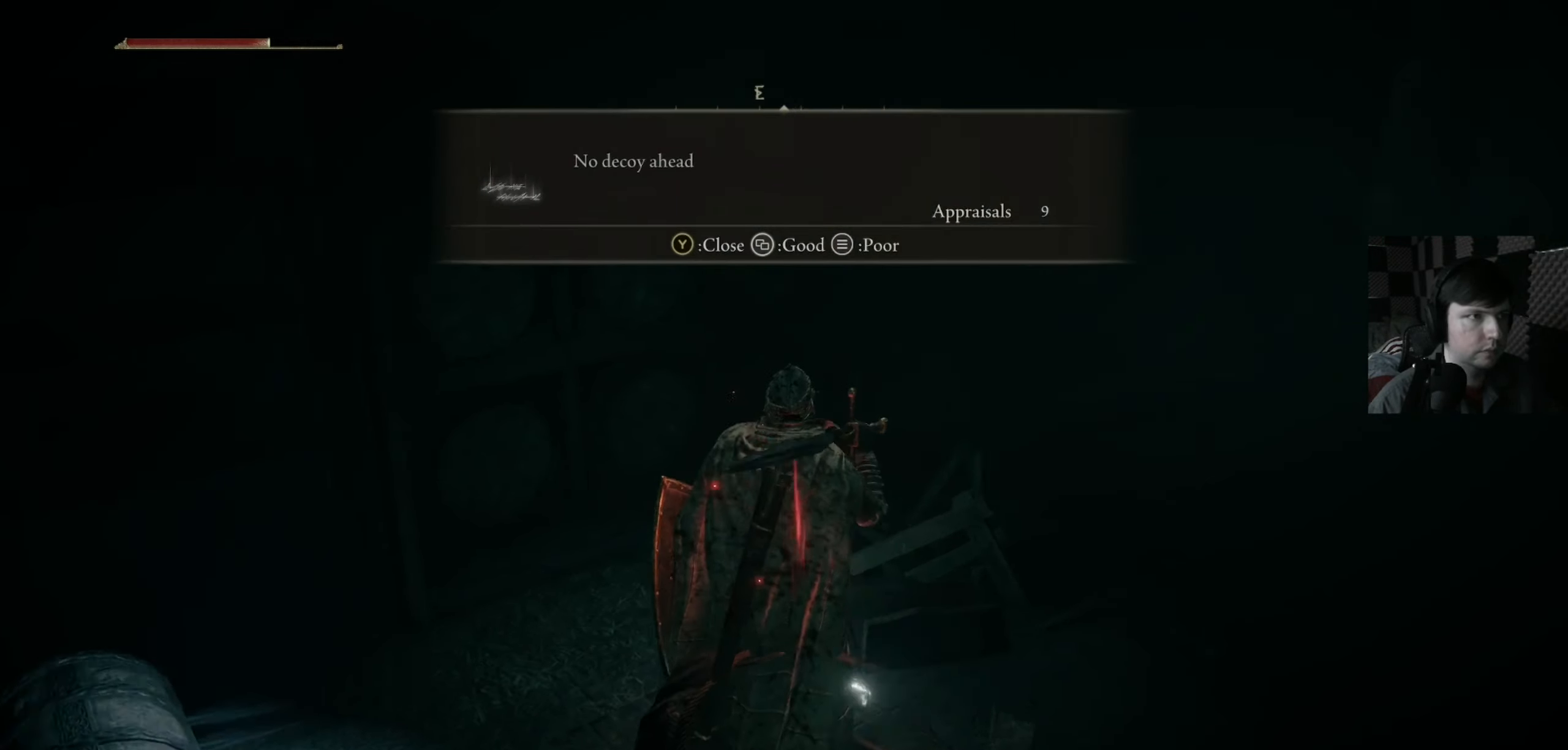
{"buttons": [], "left_stick": "up-left", "right_stick": "center", "events": [[167, "left_stick", "up-left"], [500, "right_stick", "center"]]}
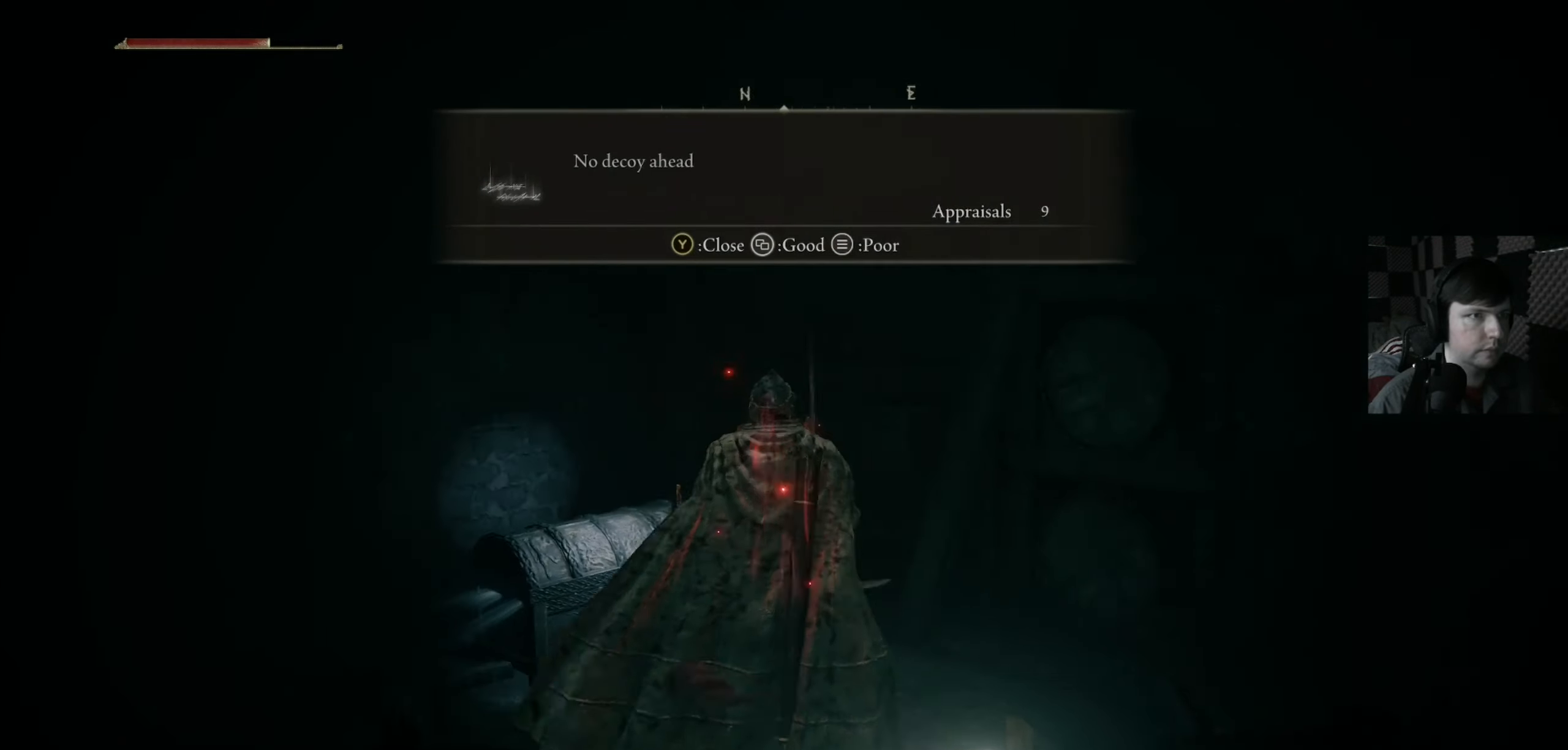
{"buttons": [], "left_stick": "center", "right_stick": "down-right", "events": [[433, "right_stick", "down-right"], [466, "left_stick", "center"]]}
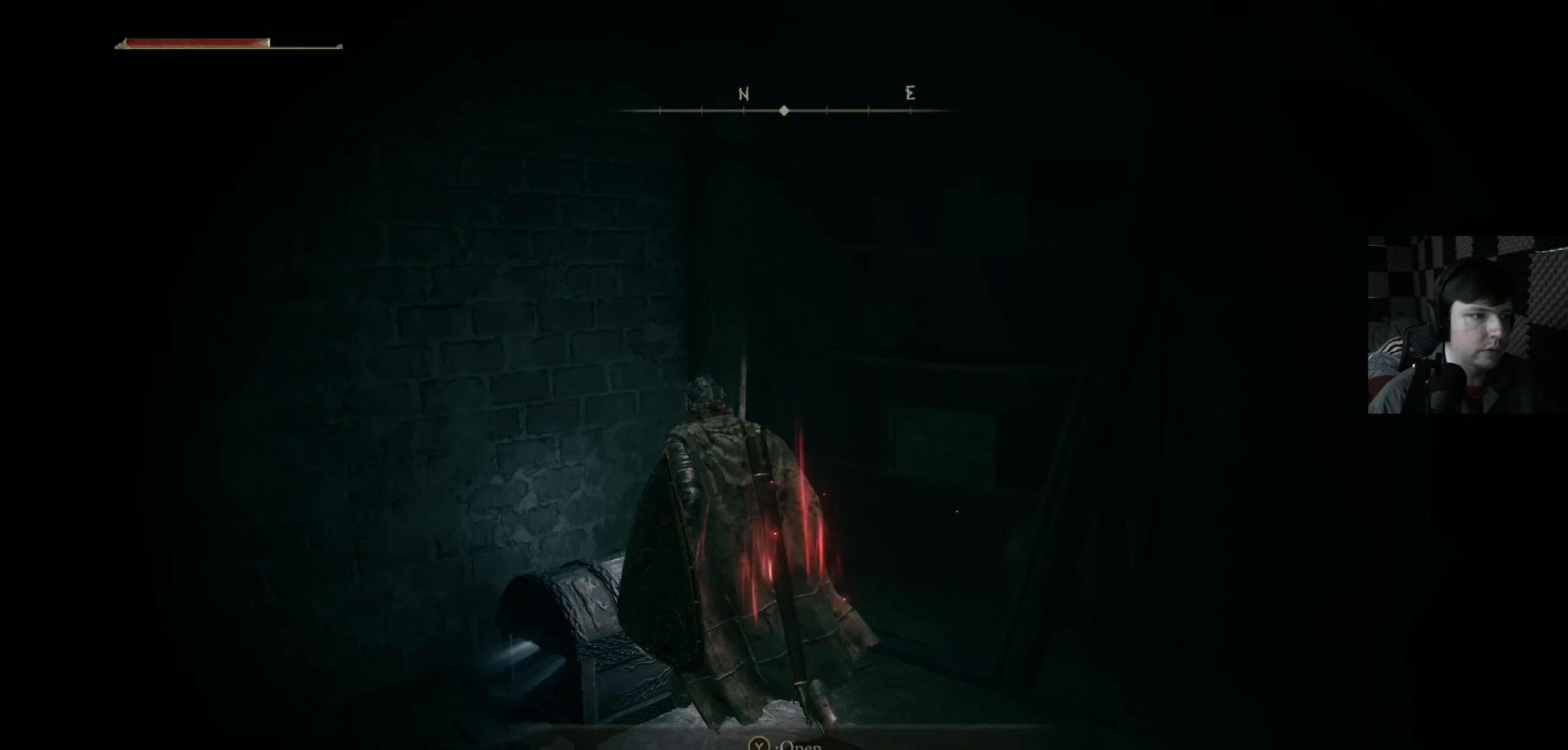
{"buttons": [], "left_stick": "center", "right_stick": "center", "events": [[100, "right_stick", "center"], [366, "Y", "down"], [433, "Y", "up"]]}
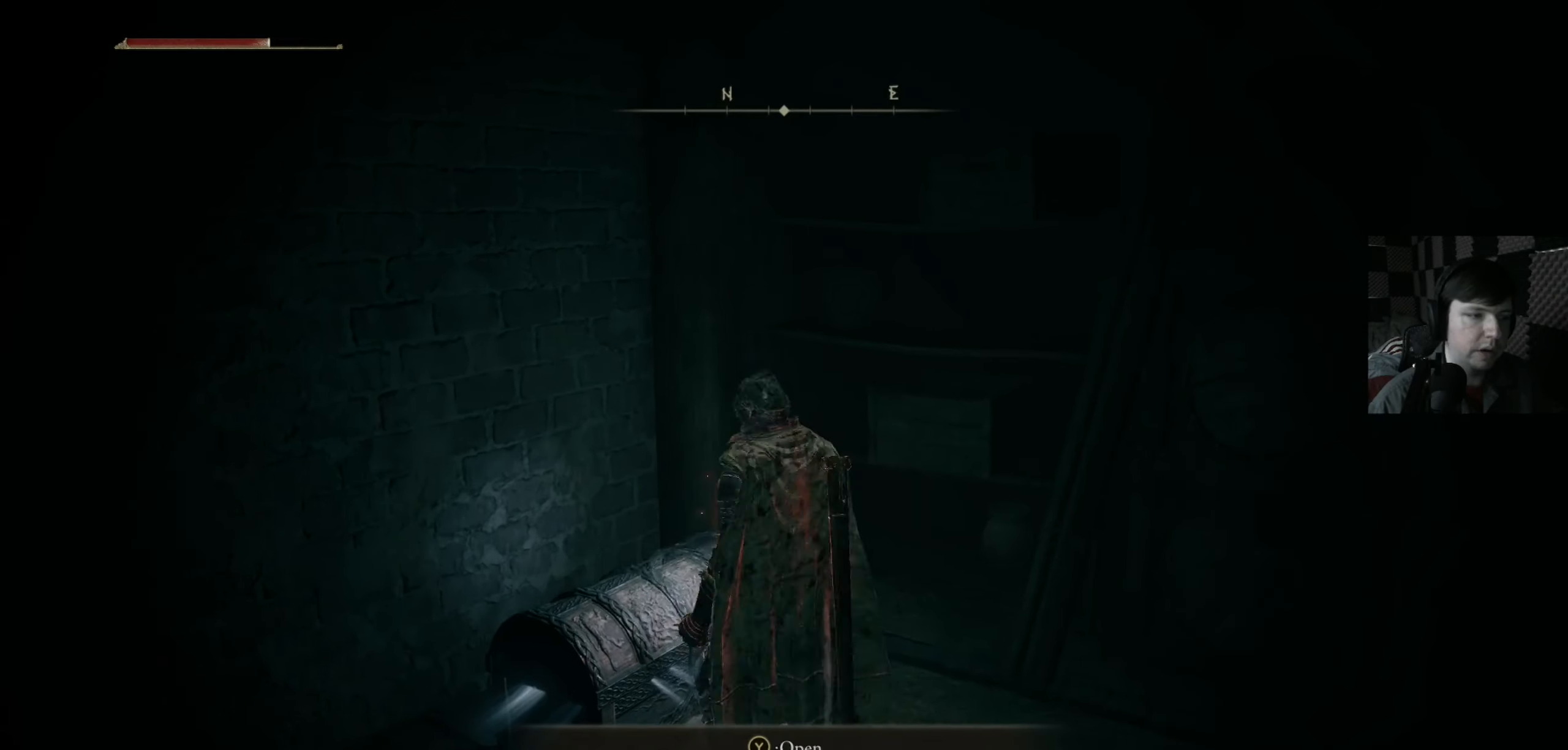
{"buttons": [], "left_stick": "center", "right_stick": "right", "events": [[500, "right_stick", "right"]]}
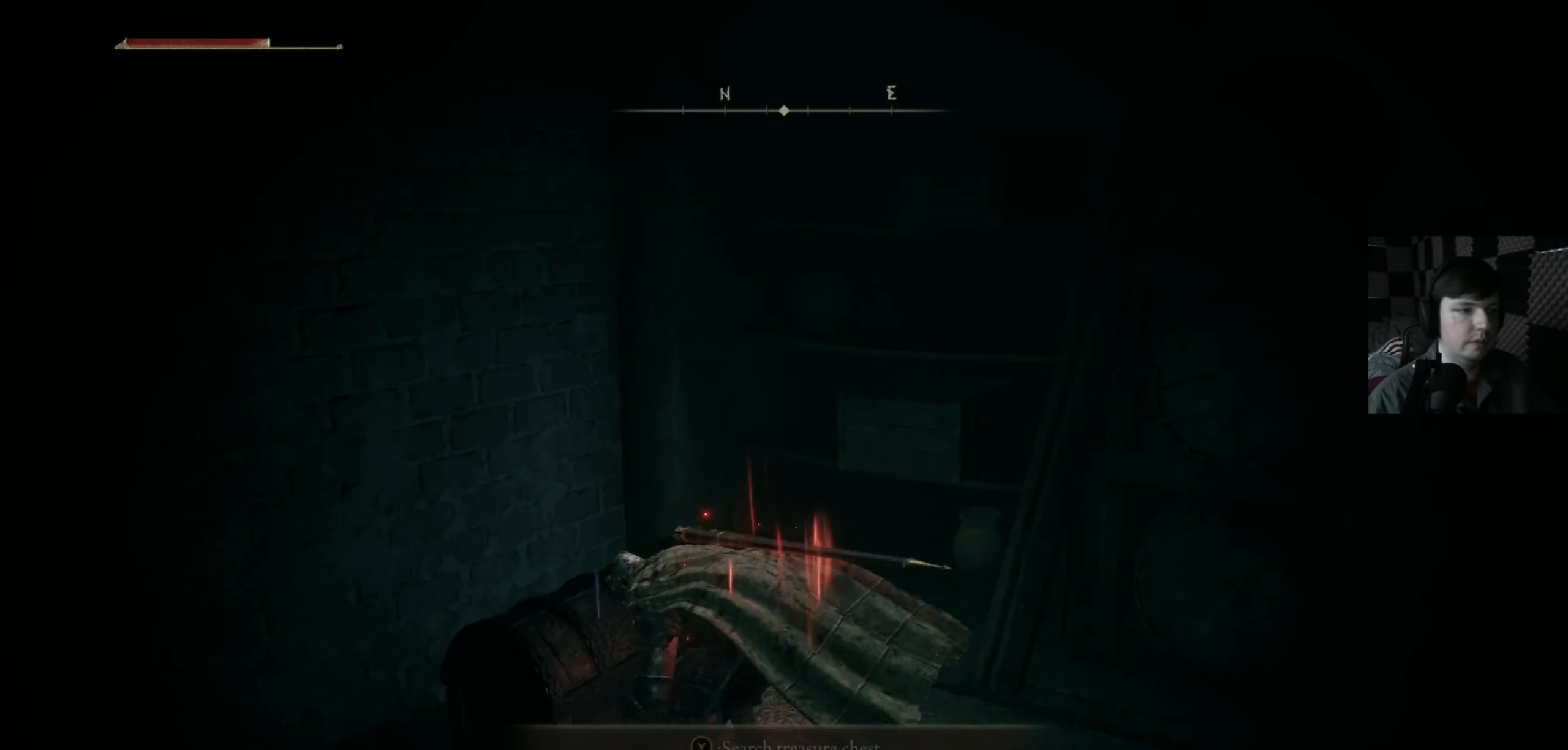
{"buttons": [], "left_stick": "center", "right_stick": "center", "events": [[366, "right_stick", "center"]]}
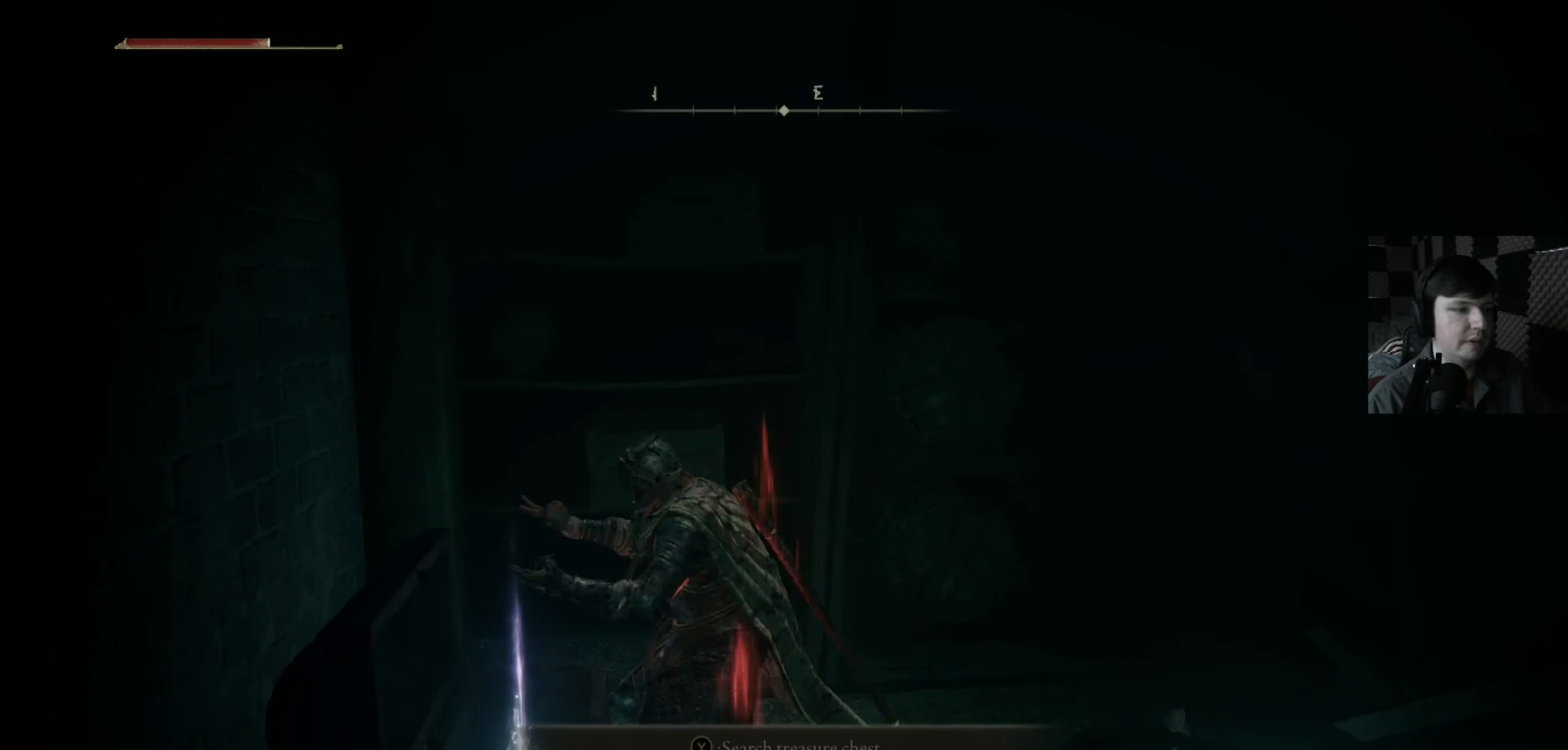
{"buttons": [], "left_stick": "center", "right_stick": "center", "events": [[133, "right_stick", "left"], [366, "right_stick", "center"]]}
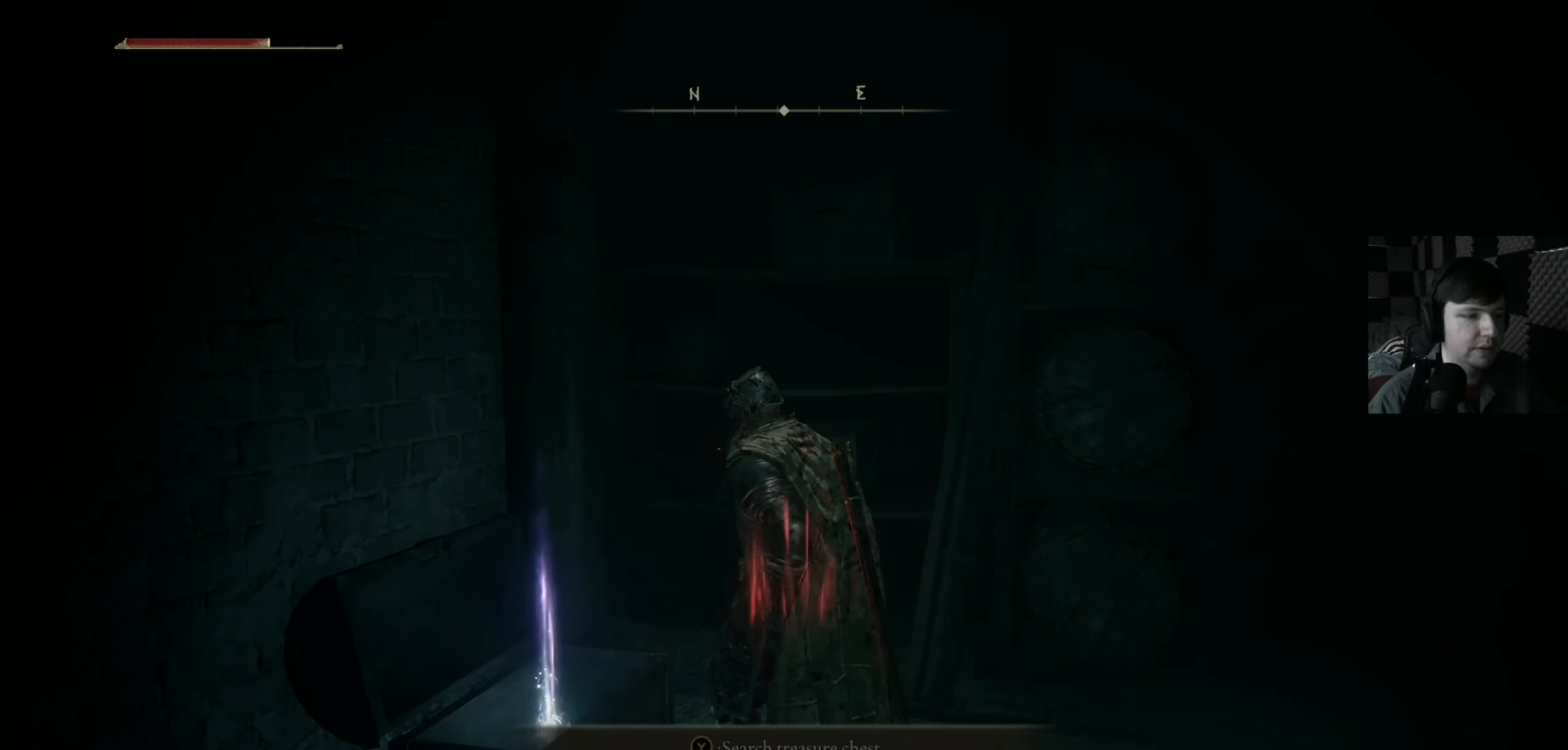
{"buttons": [], "left_stick": "center", "right_stick": "center", "events": []}
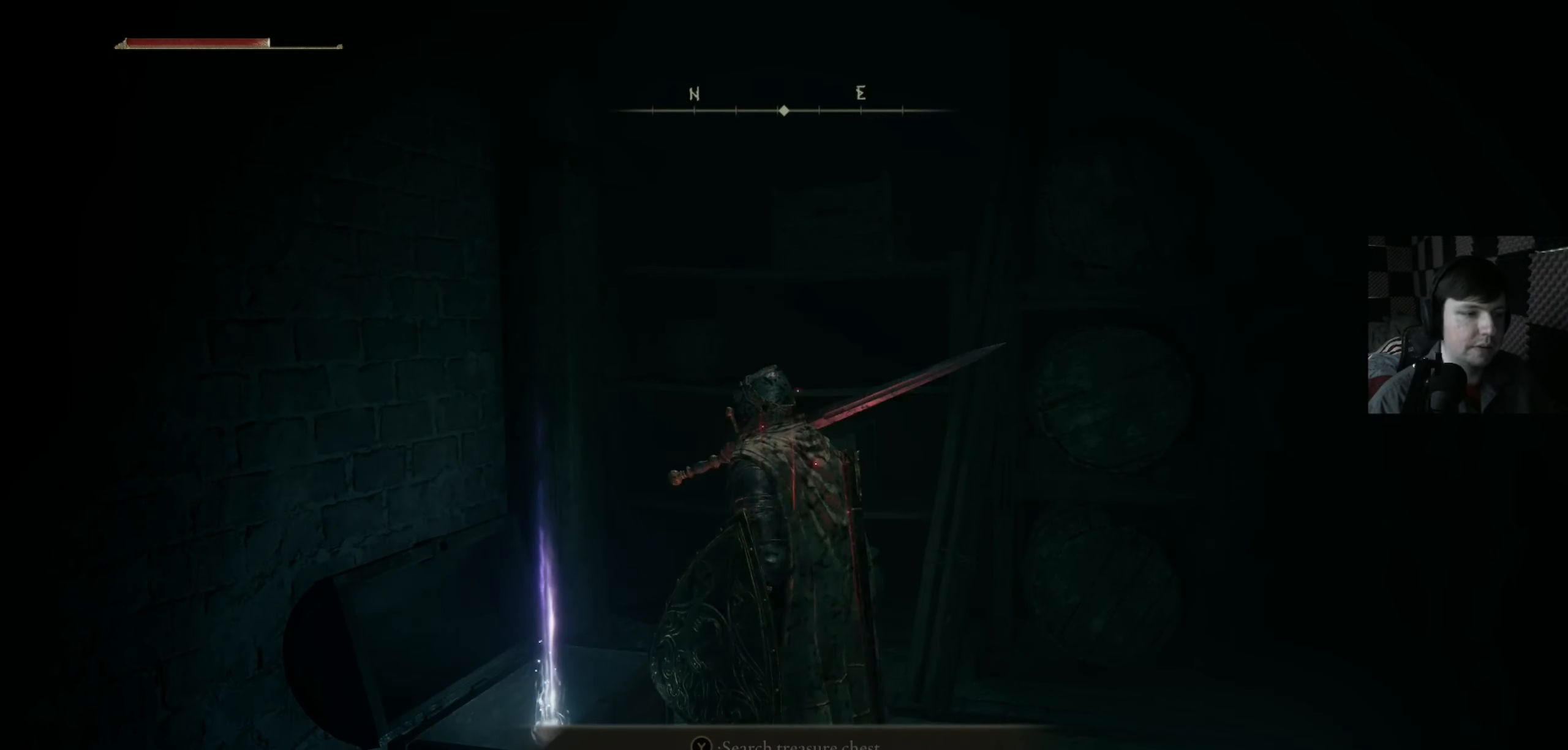
{"buttons": [], "left_stick": "center", "right_stick": "center", "events": [[366, "Y", "down"], [400, "Y", "up"]]}
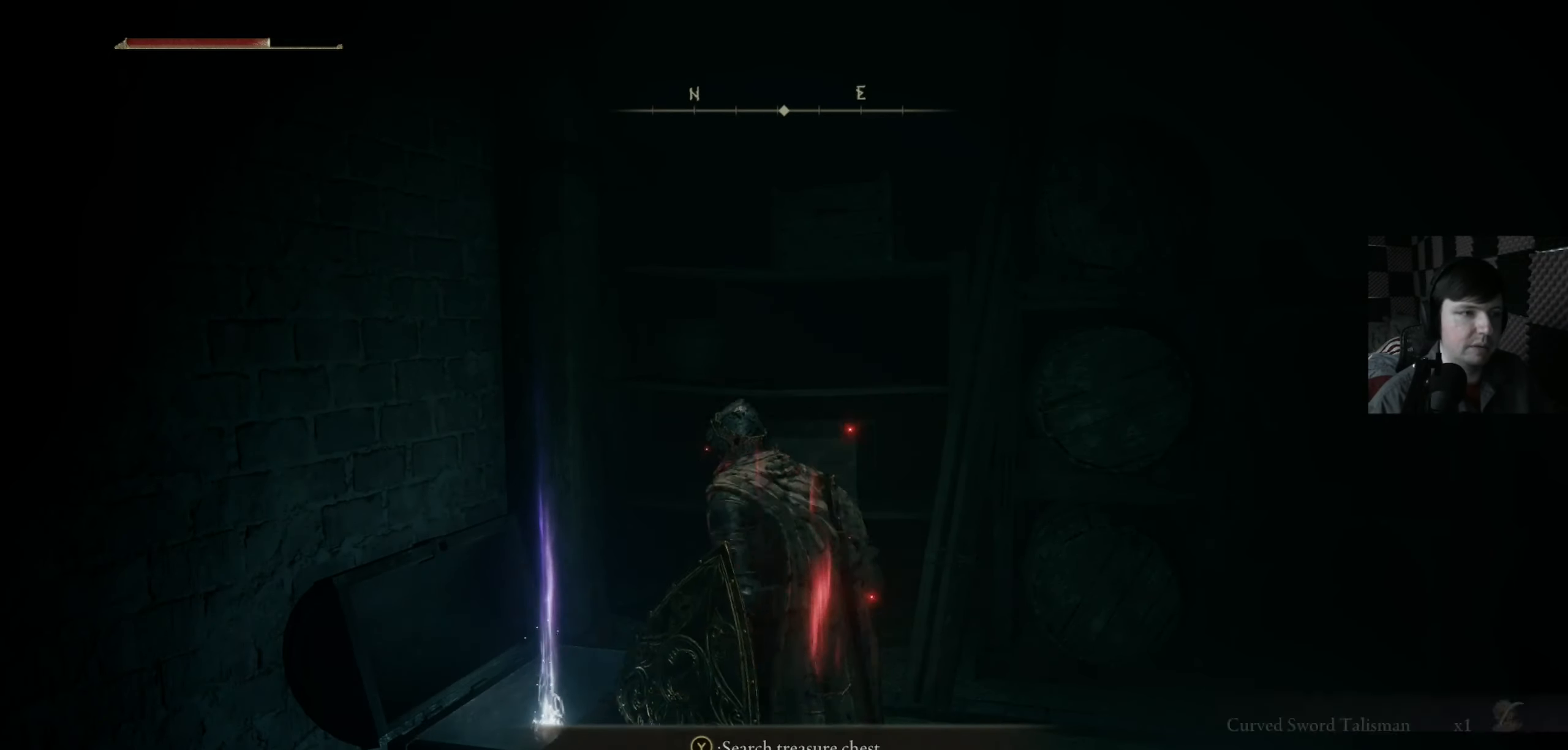
{"buttons": [], "left_stick": "center", "right_stick": "center", "events": []}
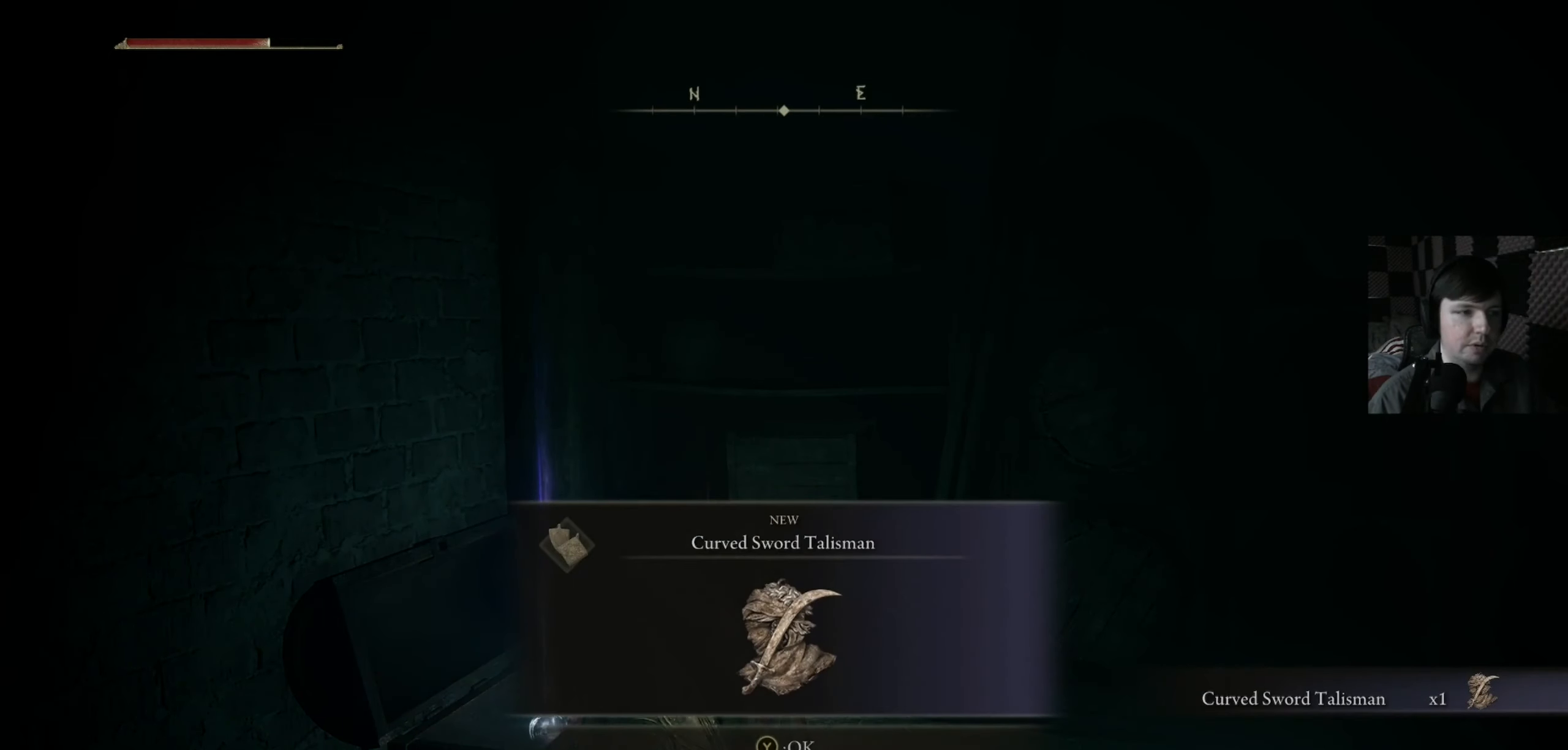
{"buttons": [], "left_stick": "center", "right_stick": "down-right", "events": [[200, "right_stick", "down-right"]]}
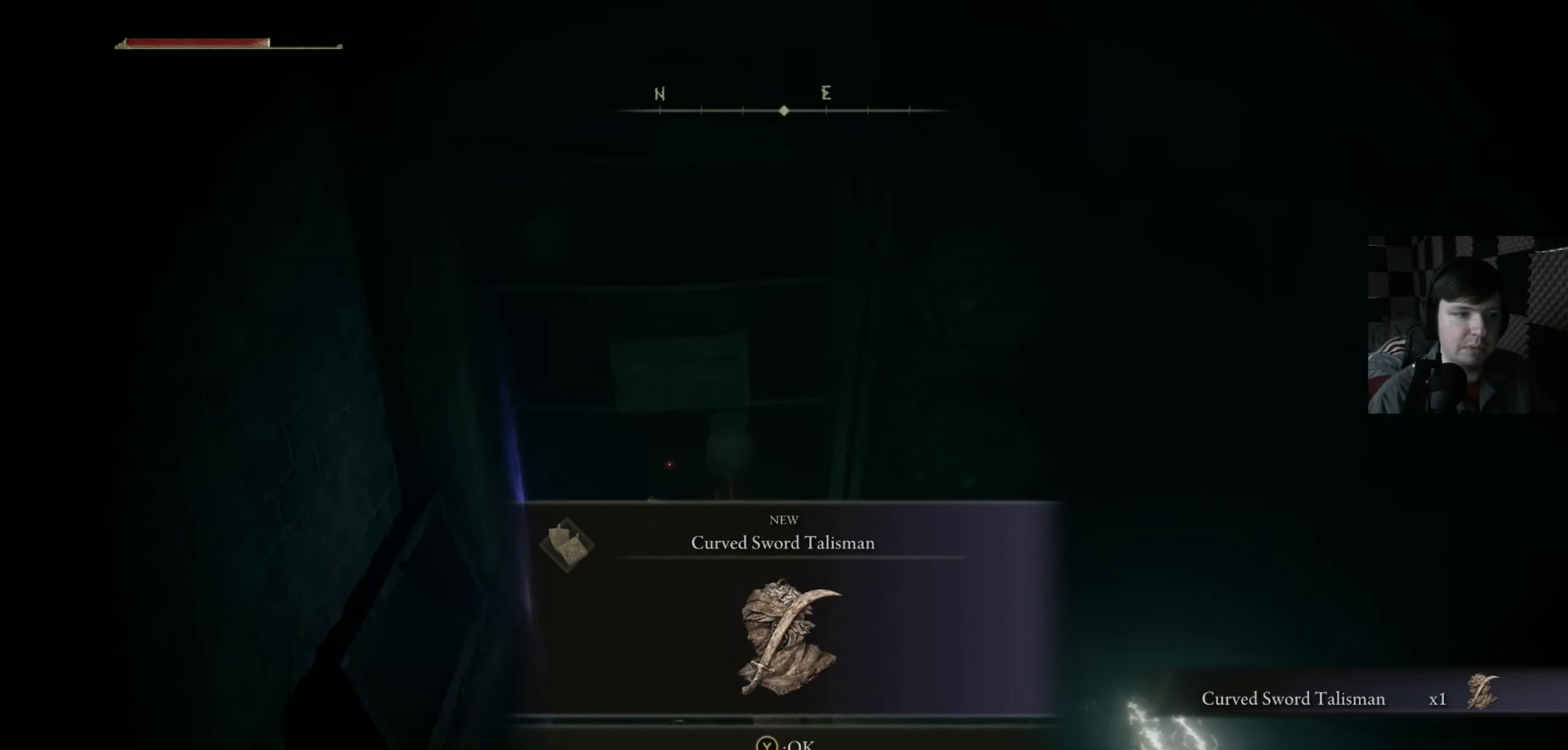
{"buttons": [], "left_stick": "center", "right_stick": "center", "events": [[33, "right_stick", "center"]]}
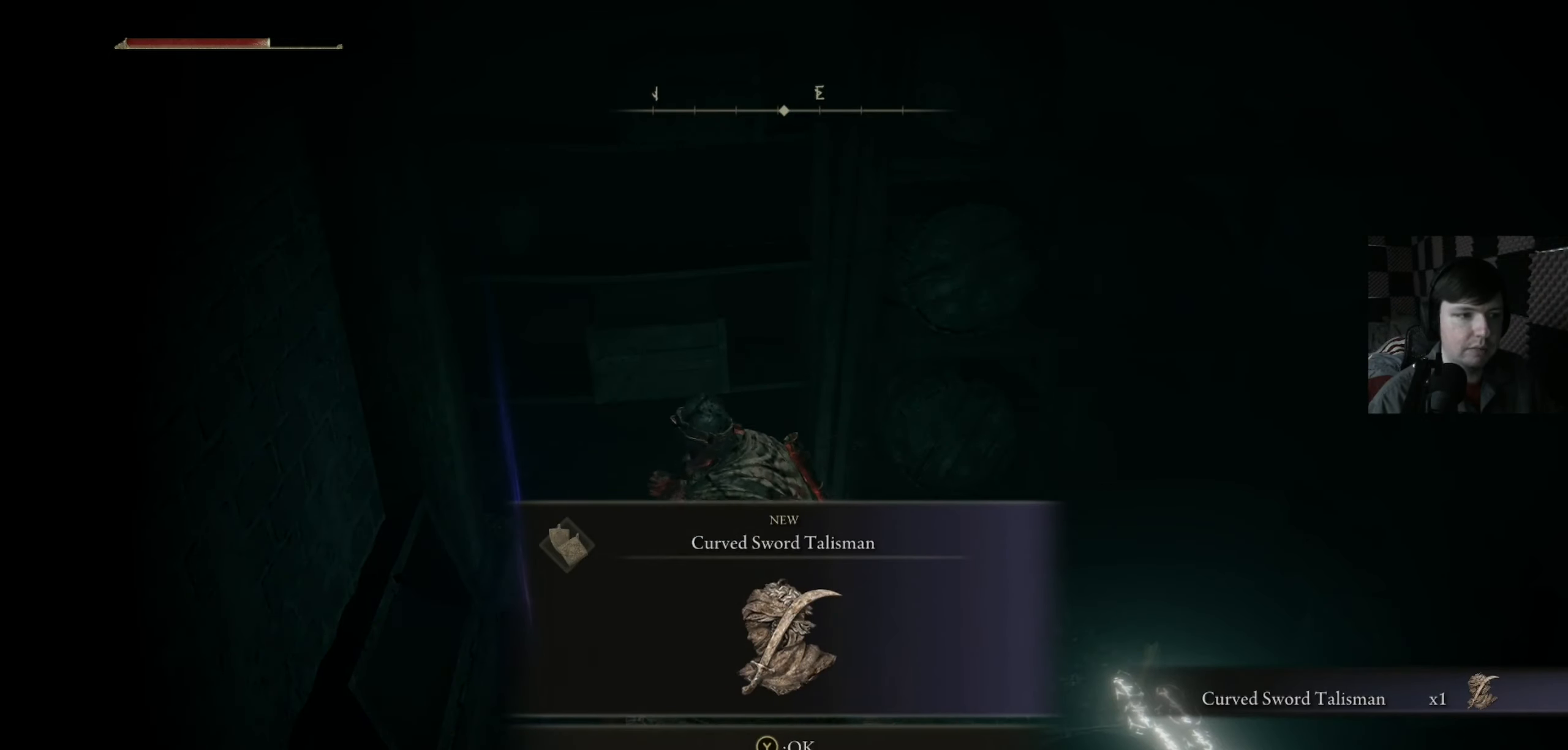
{"buttons": [], "left_stick": "center", "right_stick": "center", "events": []}
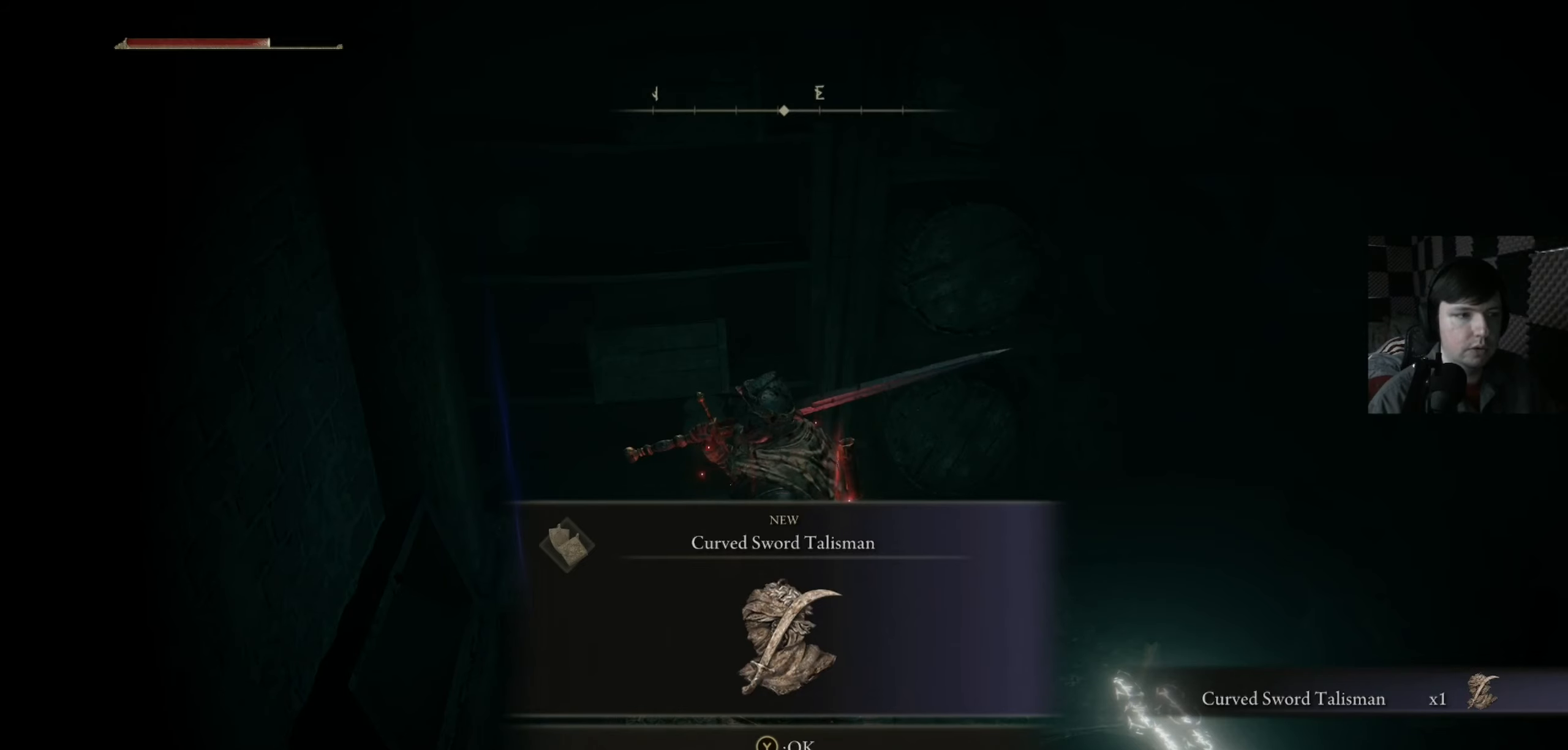
{"buttons": [], "left_stick": "center", "right_stick": "center", "events": []}
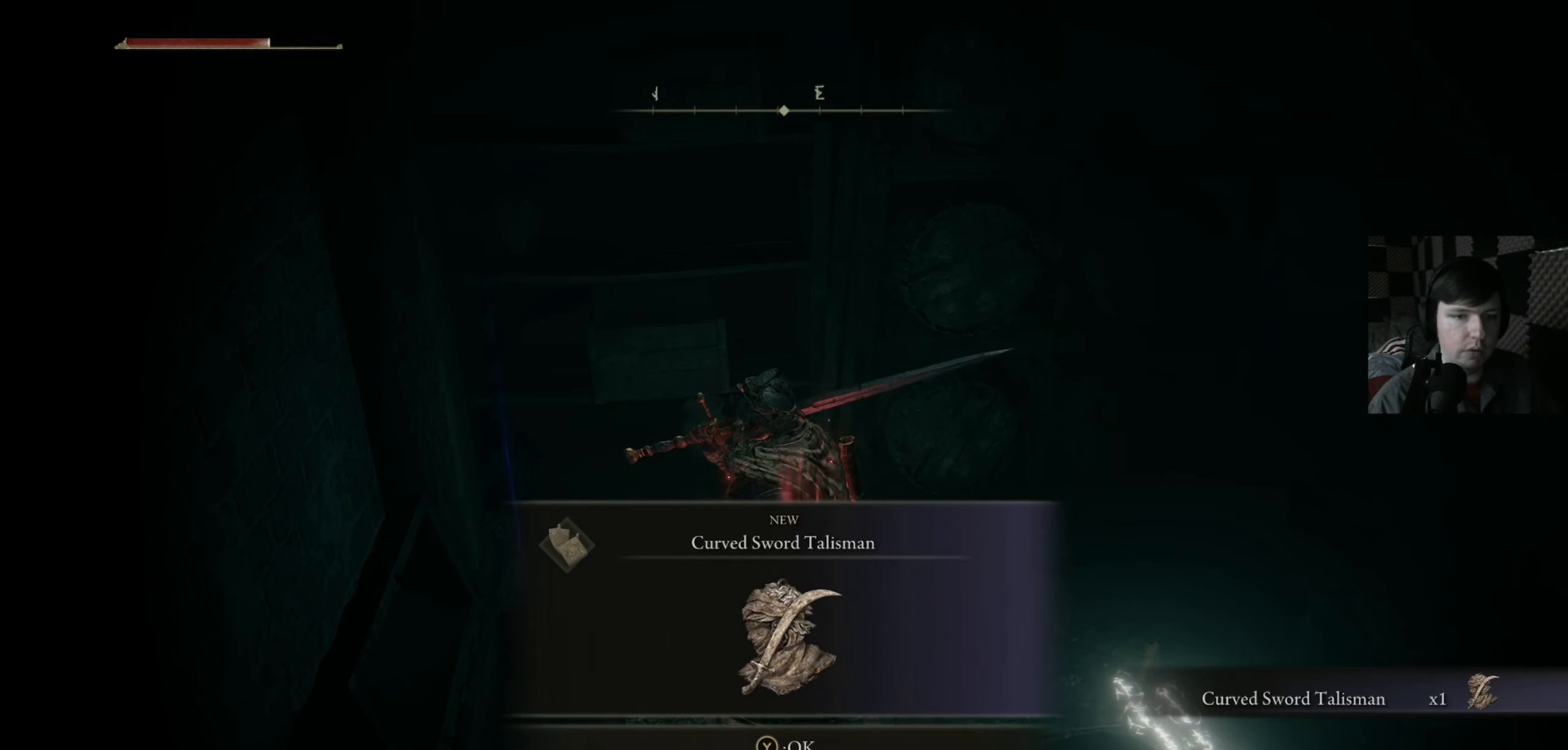
{"buttons": [], "left_stick": "center", "right_stick": "center", "events": []}
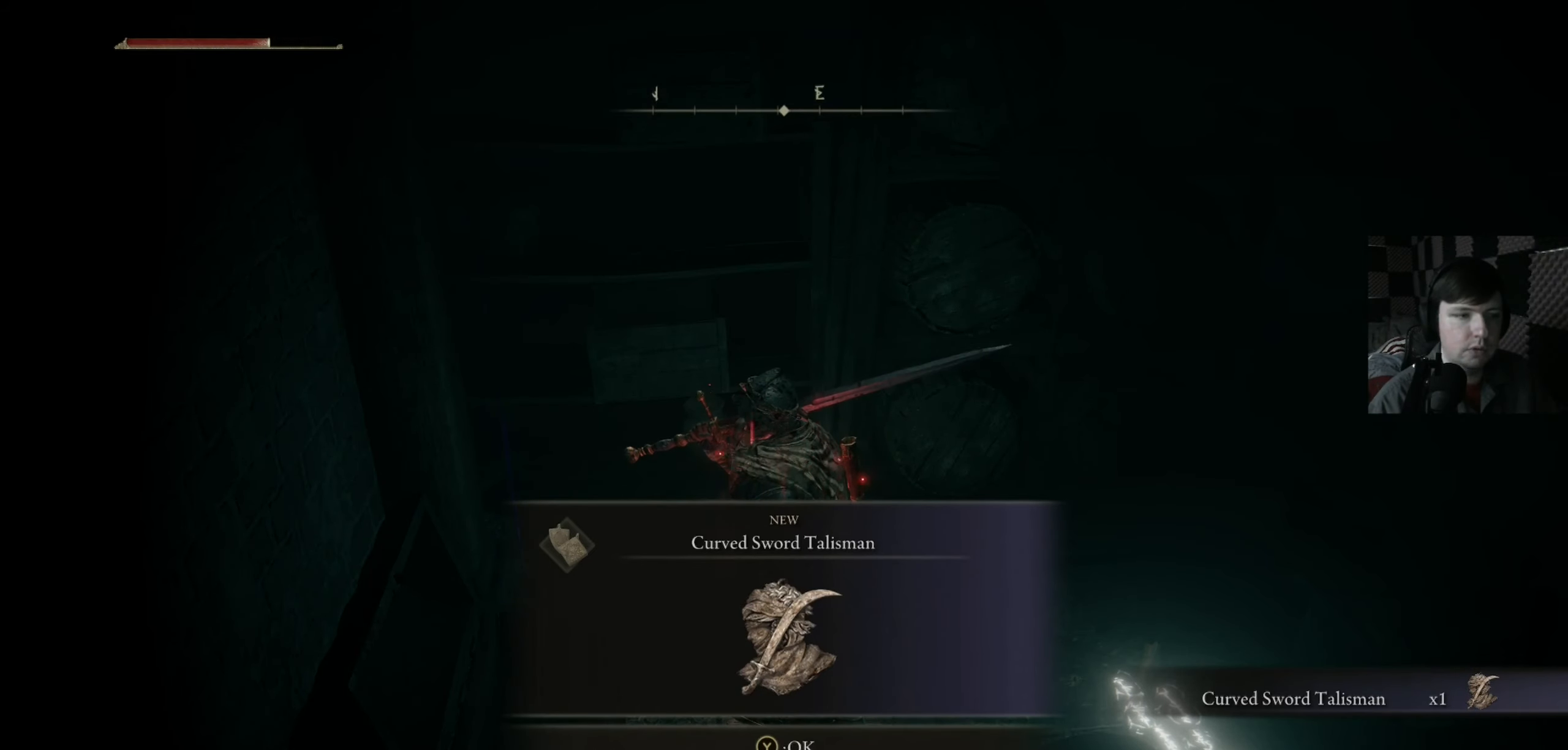
{"buttons": [], "left_stick": "center", "right_stick": "center", "events": [[267, "Y", "down"], [367, "Y", "up"]]}
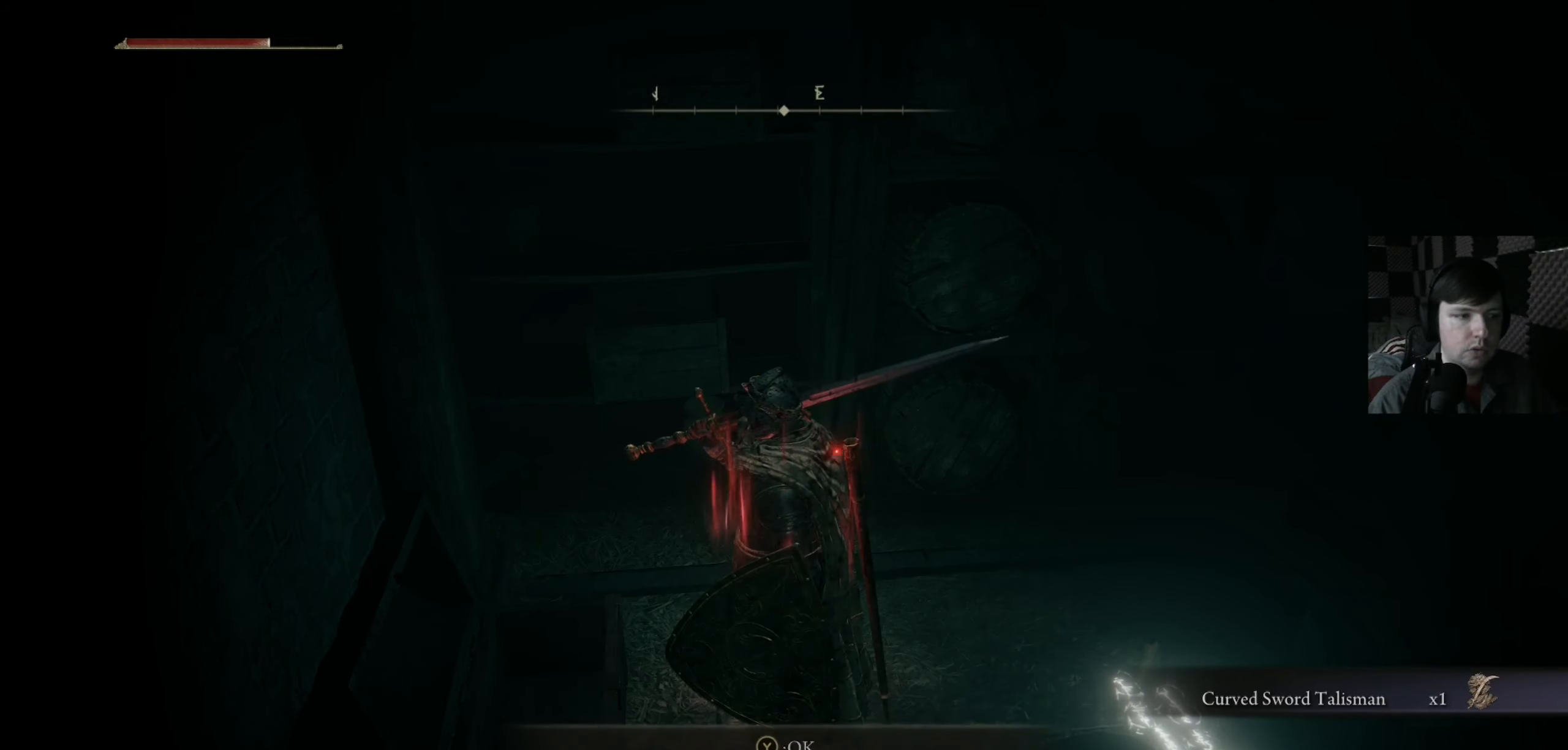
{"buttons": [], "left_stick": "up-right", "right_stick": "down-right", "events": [[100, "right_stick", "right"], [300, "left_stick", "right"], [367, "left_stick", "up-right"], [433, "right_stick", "down-right"]]}
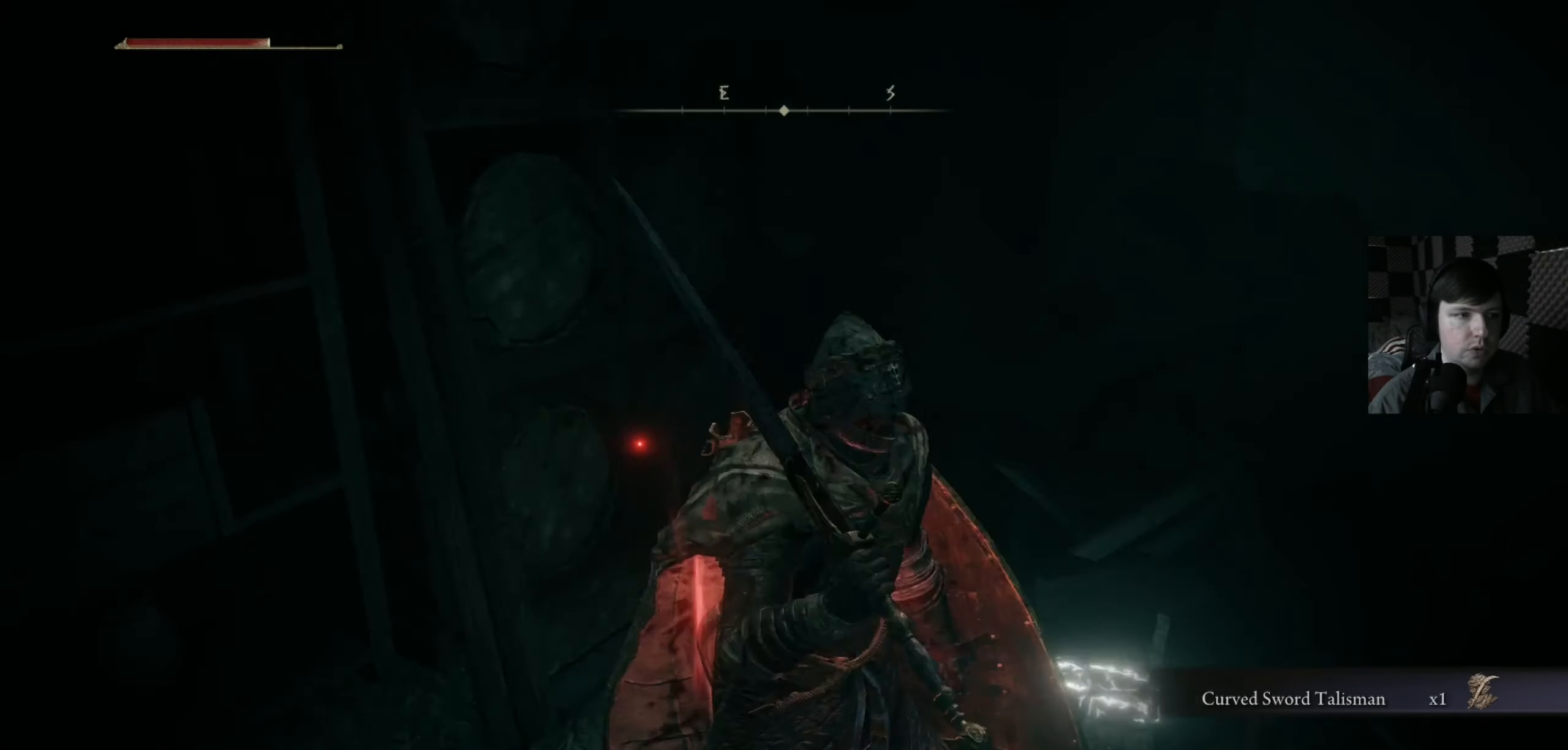
{"buttons": [], "left_stick": "up", "right_stick": "center", "events": [[133, "right_stick", "up-right"], [233, "right_stick", "center"], [333, "left_stick", "up"]]}
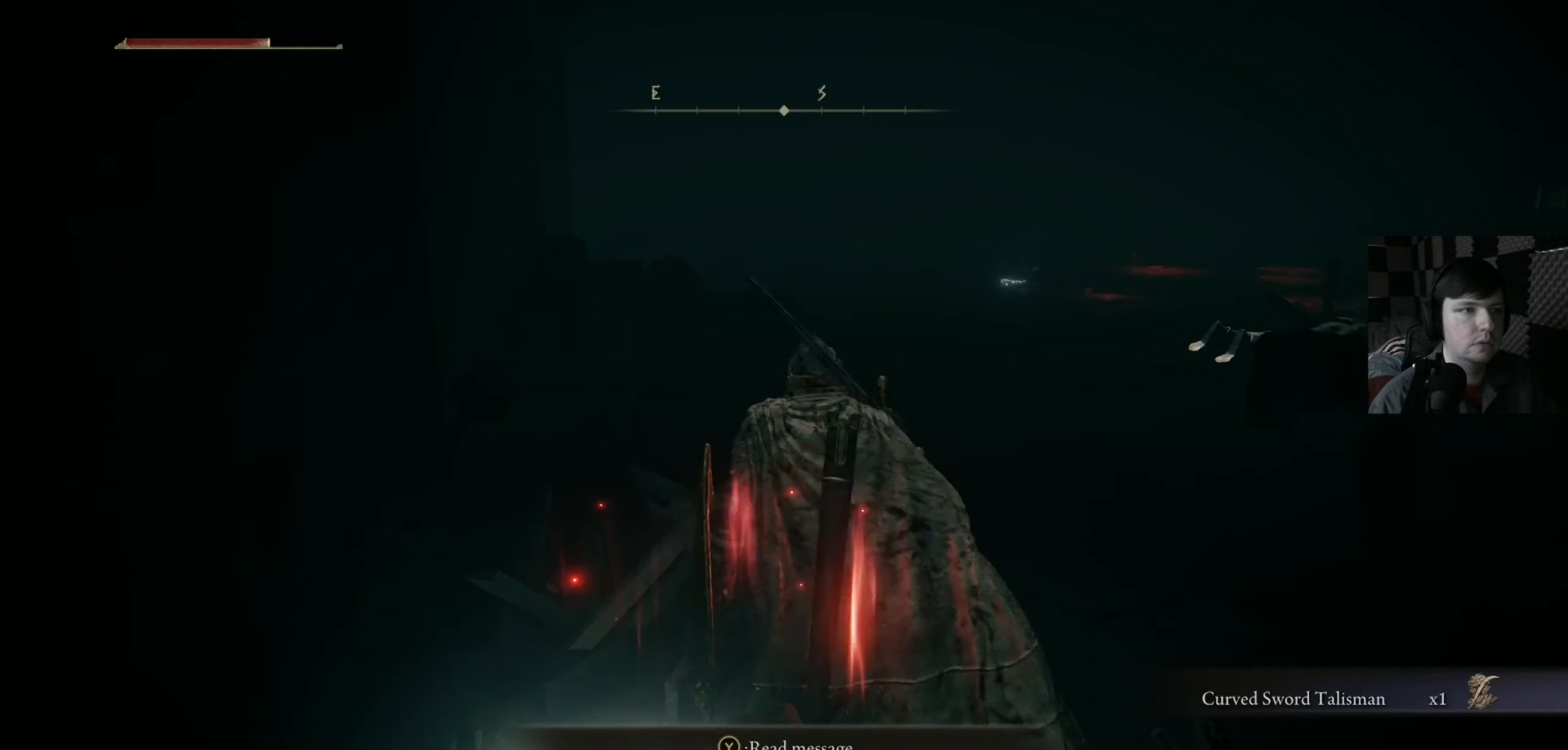
{"buttons": ["START"], "left_stick": "center", "right_stick": "center", "events": [[367, "START", "down"], [367, "left_stick", "up-right"], [467, "left_stick", "center"]]}
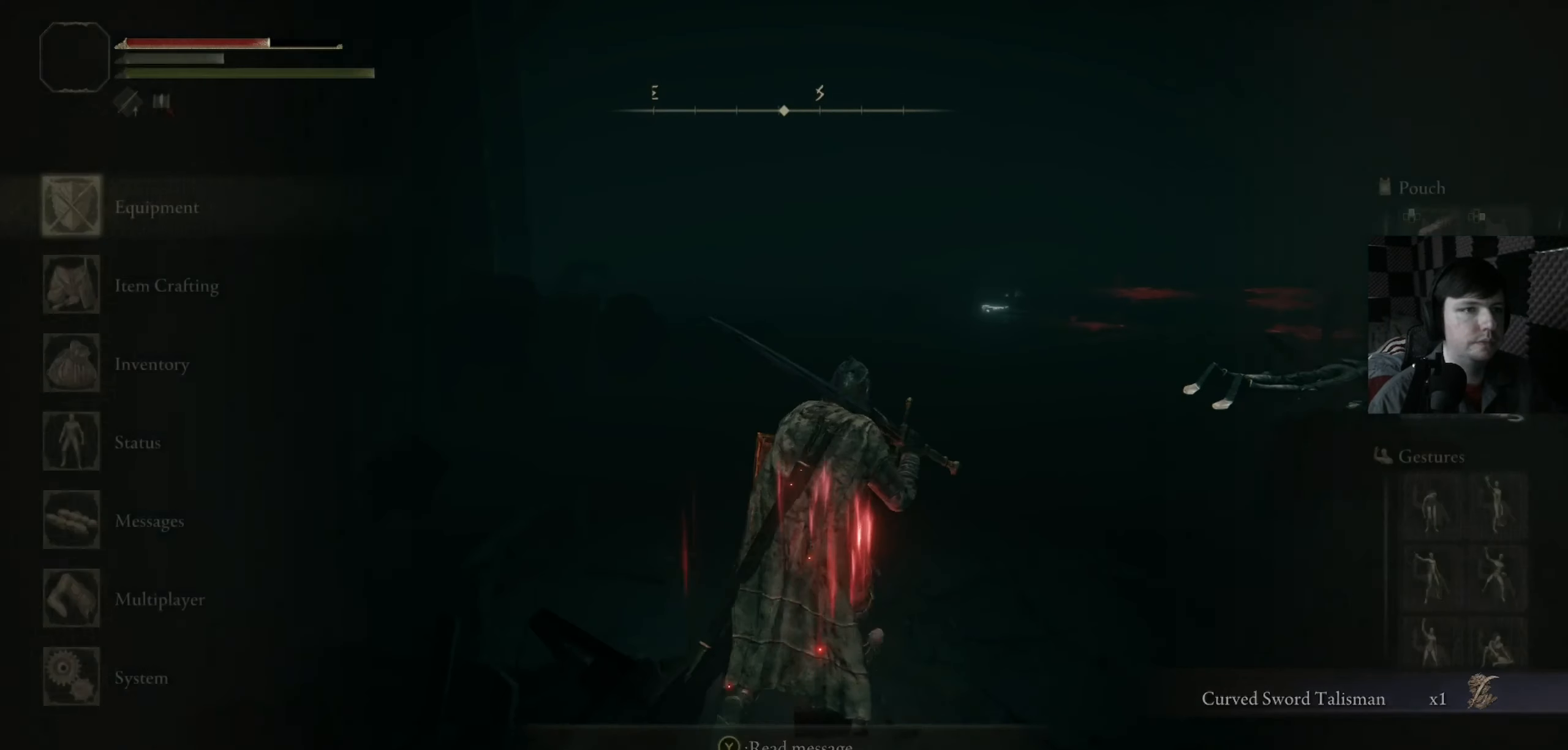
{"buttons": [], "left_stick": "center", "right_stick": "center", "events": [[33, "START", "up"], [300, "DPAD_DOWN", "down"], [467, "DPAD_DOWN", "up"]]}